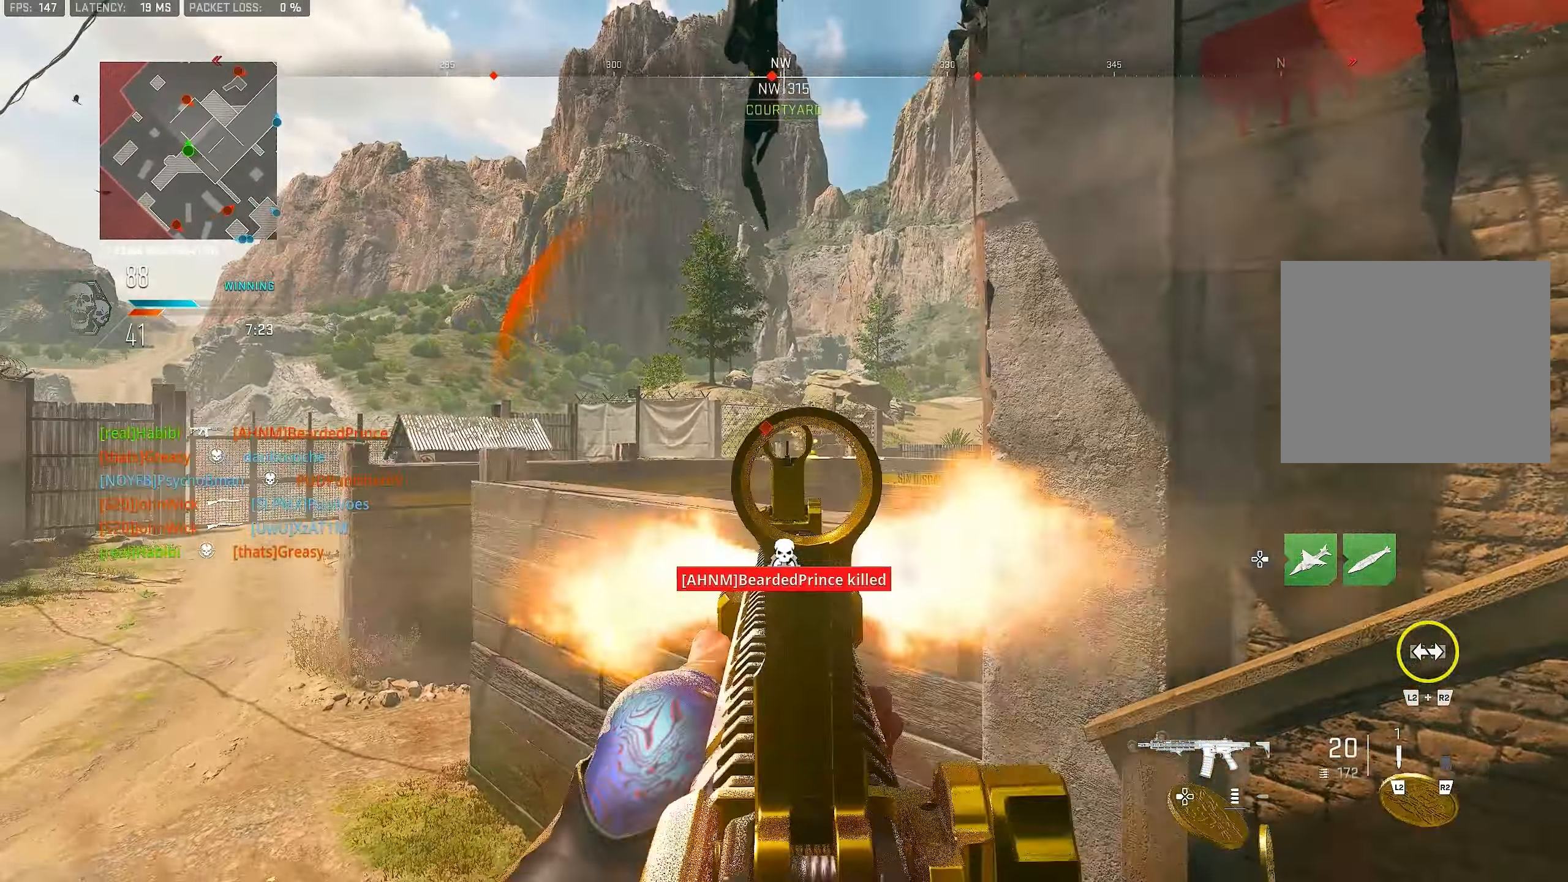
Gameplay with a controller (PlayStation layout); each line is a JSON object with the inputs held at the frame after it. "events" lists button and stick changes between this image and that frame as [ms after this image, input, new state], when the widget could be followed in between.
{"buttons": ["L1", "R1"], "left_stick": "right", "right_stick": "center", "events": [[33, "right_stick", "left"], [133, "R1", "down"], [133, "left_stick", "center"], [167, "right_stick", "down-left"], [300, "left_stick", "left"], [400, "right_stick", "center"], [433, "left_stick", "right"]]}
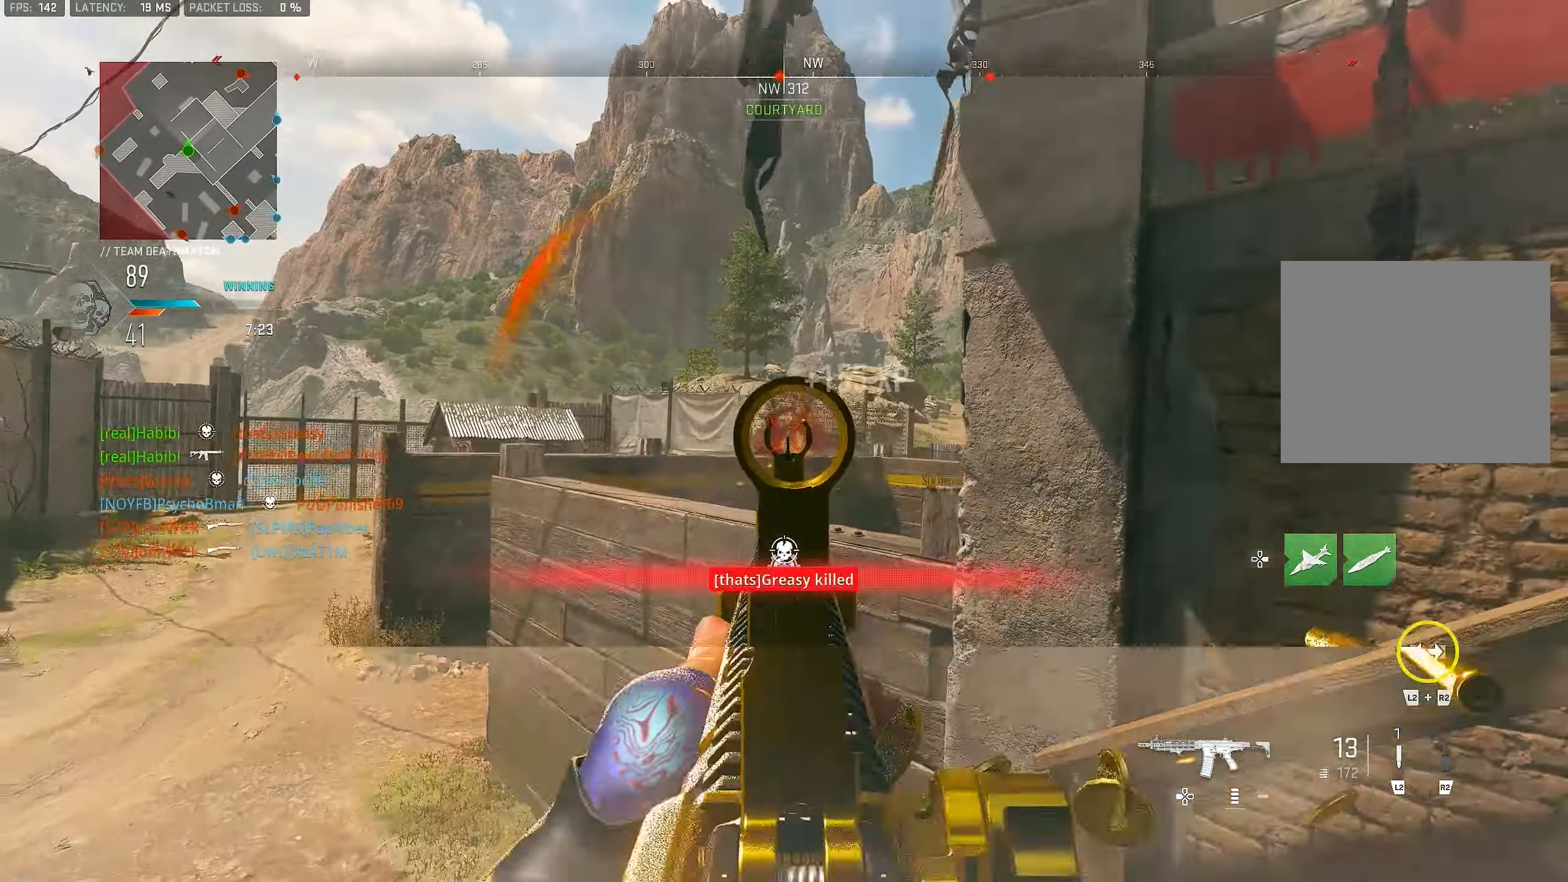
{"buttons": [], "left_stick": "down", "right_stick": "center", "events": [[67, "right_stick", "down"], [167, "left_stick", "down-right"], [333, "right_stick", "center"], [367, "L1", "up"], [367, "left_stick", "down-left"], [433, "R1", "up"], [433, "SQUARE", "down"], [500, "SQUARE", "up"], [500, "left_stick", "down"]]}
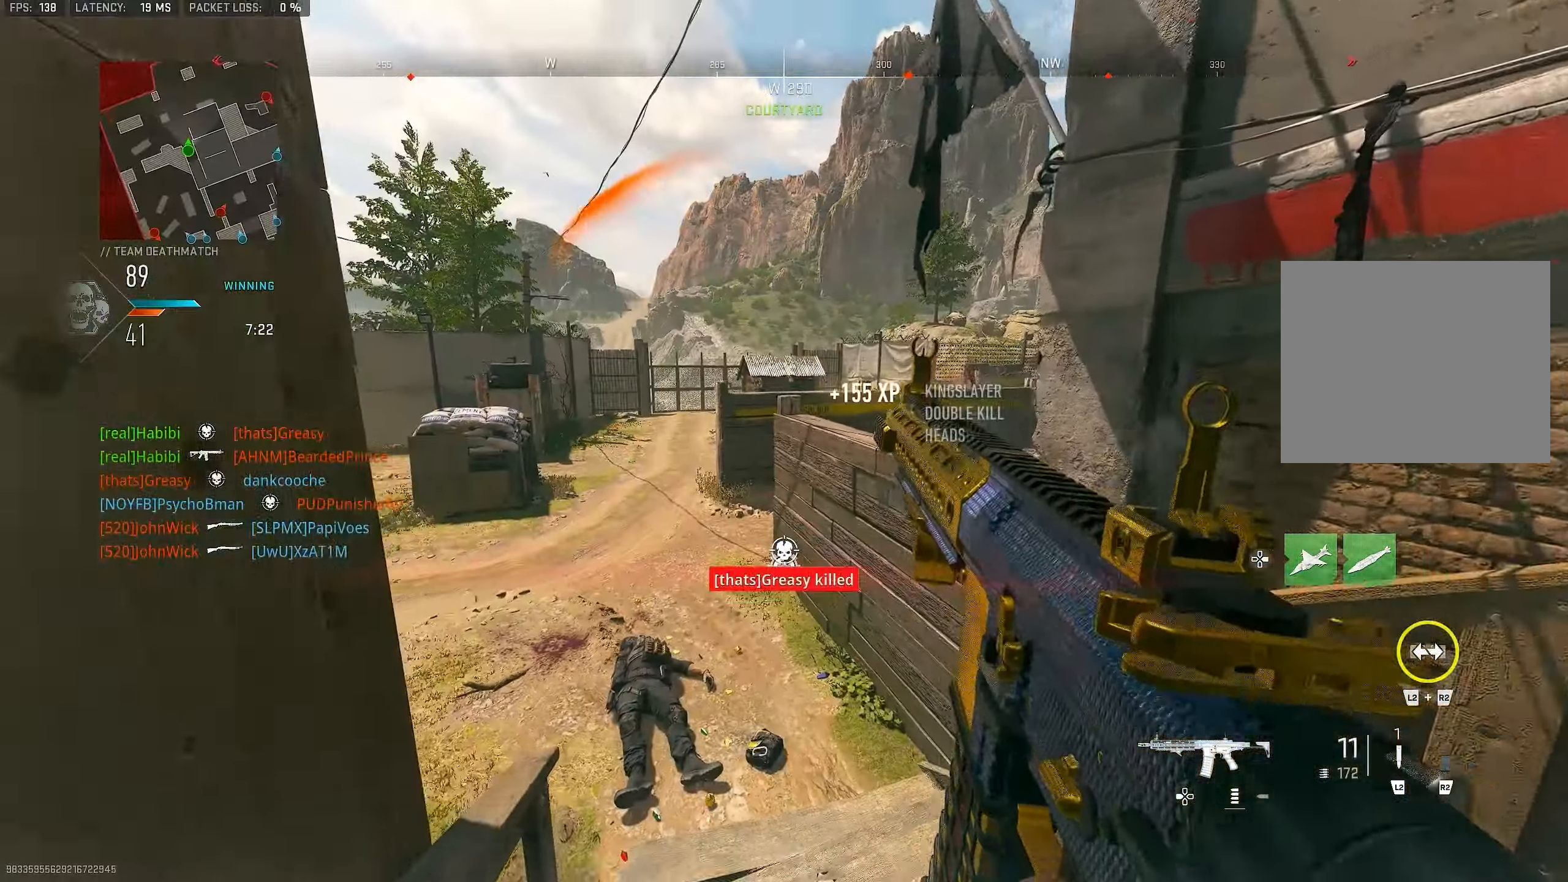
{"buttons": [], "left_stick": "up", "right_stick": "left", "events": [[33, "right_stick", "left"], [100, "left_stick", "left"], [167, "right_stick", "center"], [233, "left_stick", "up"], [433, "right_stick", "left"]]}
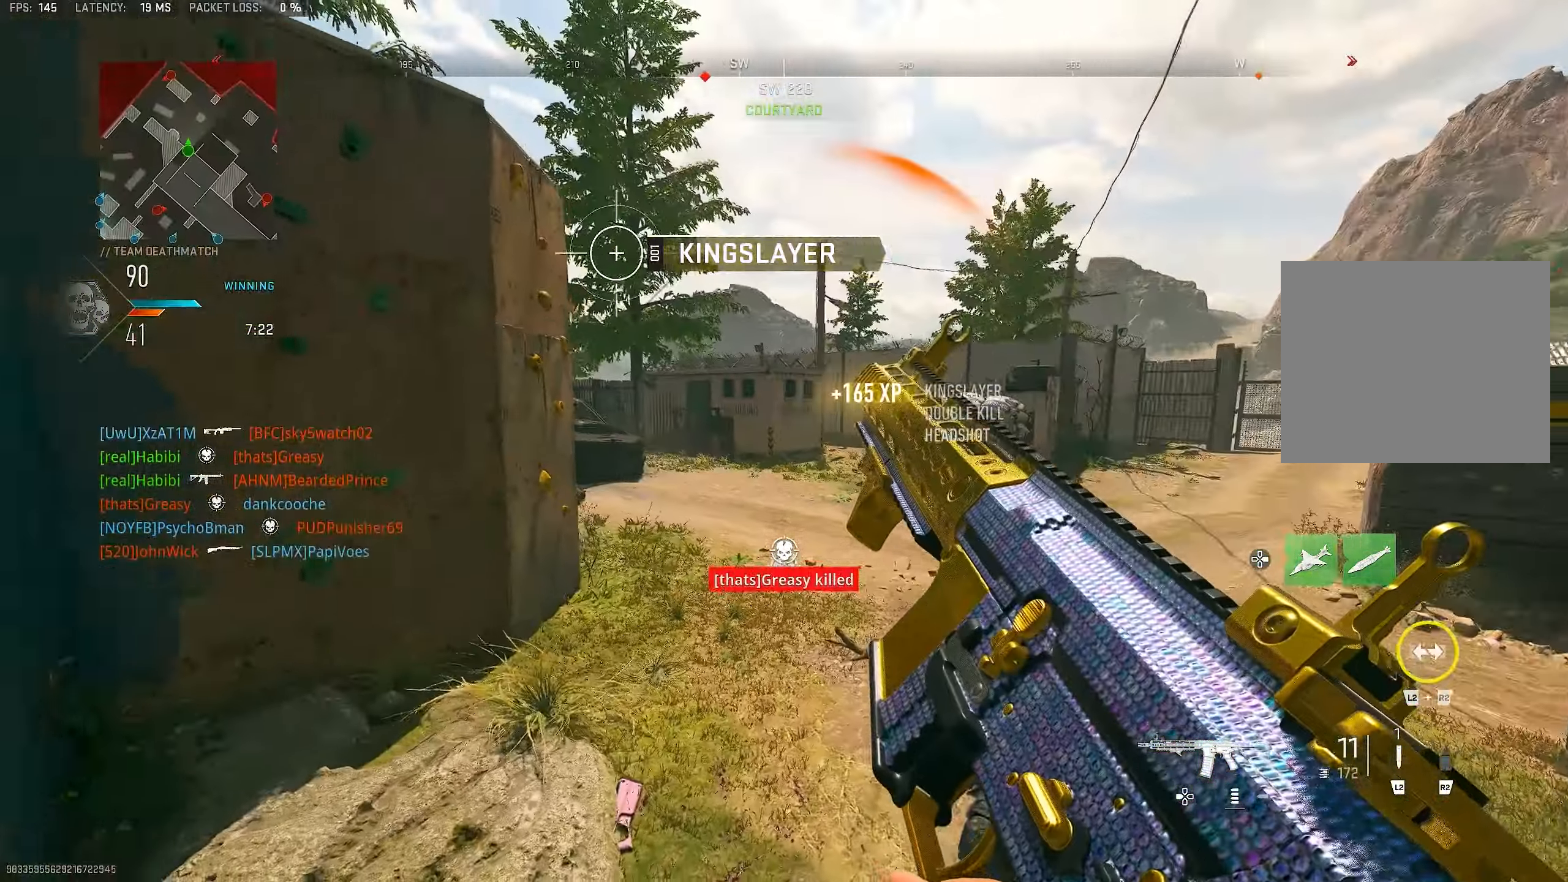
{"buttons": [], "left_stick": "up", "right_stick": "left", "events": [[100, "left_stick", "up-right"], [200, "right_stick", "center"], [367, "left_stick", "up"], [467, "right_stick", "left"]]}
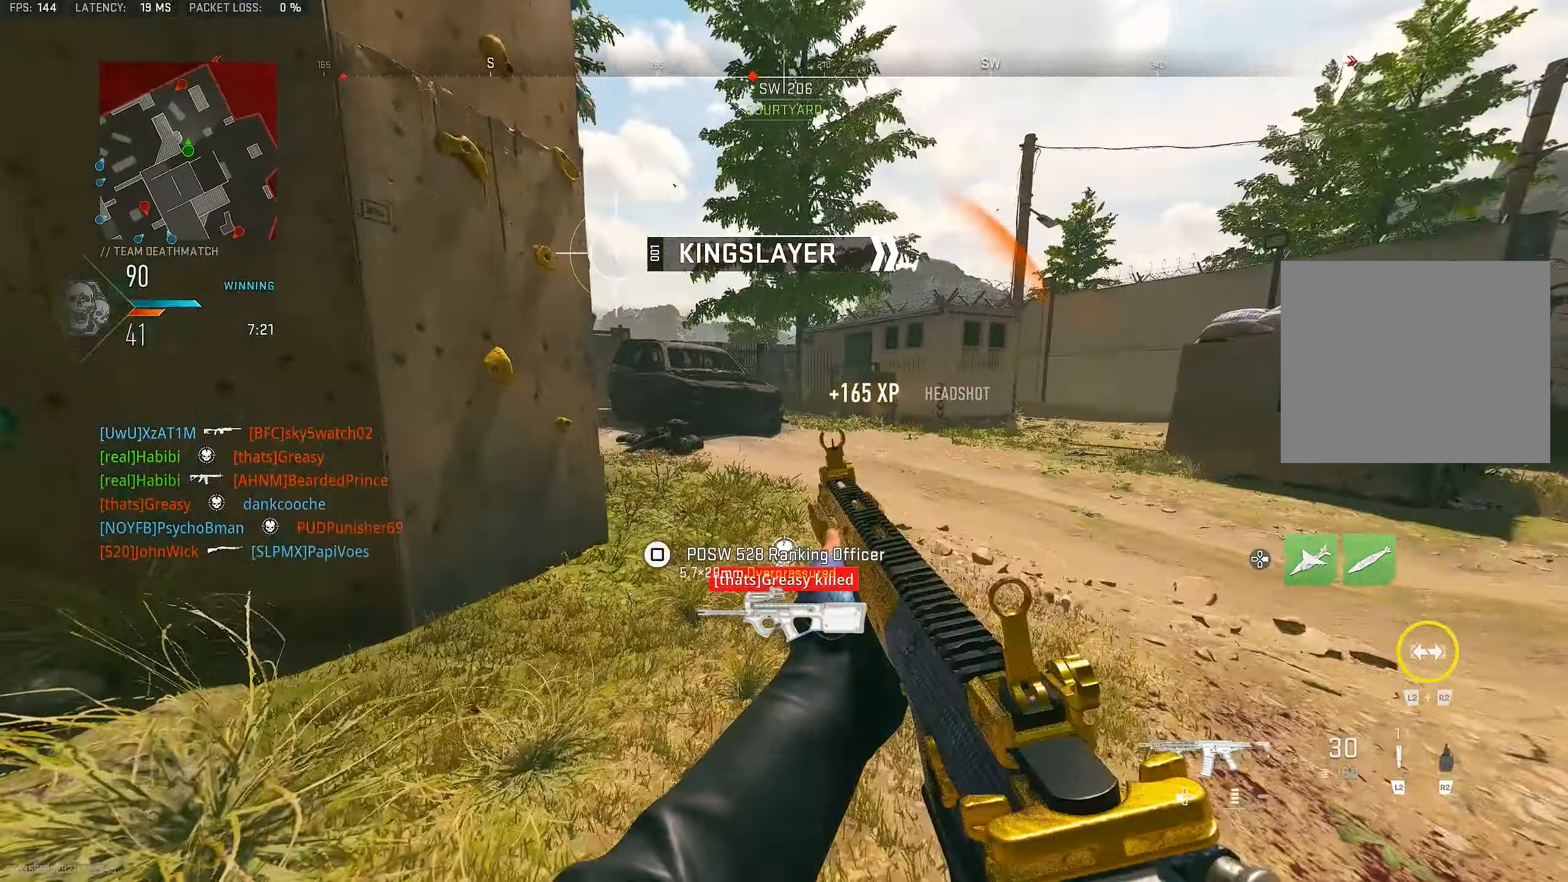
{"buttons": [], "left_stick": "up", "right_stick": "center", "events": [[67, "right_stick", "center"], [134, "L3", "down"], [200, "right_stick", "left"], [300, "L3", "up"], [367, "right_stick", "center"]]}
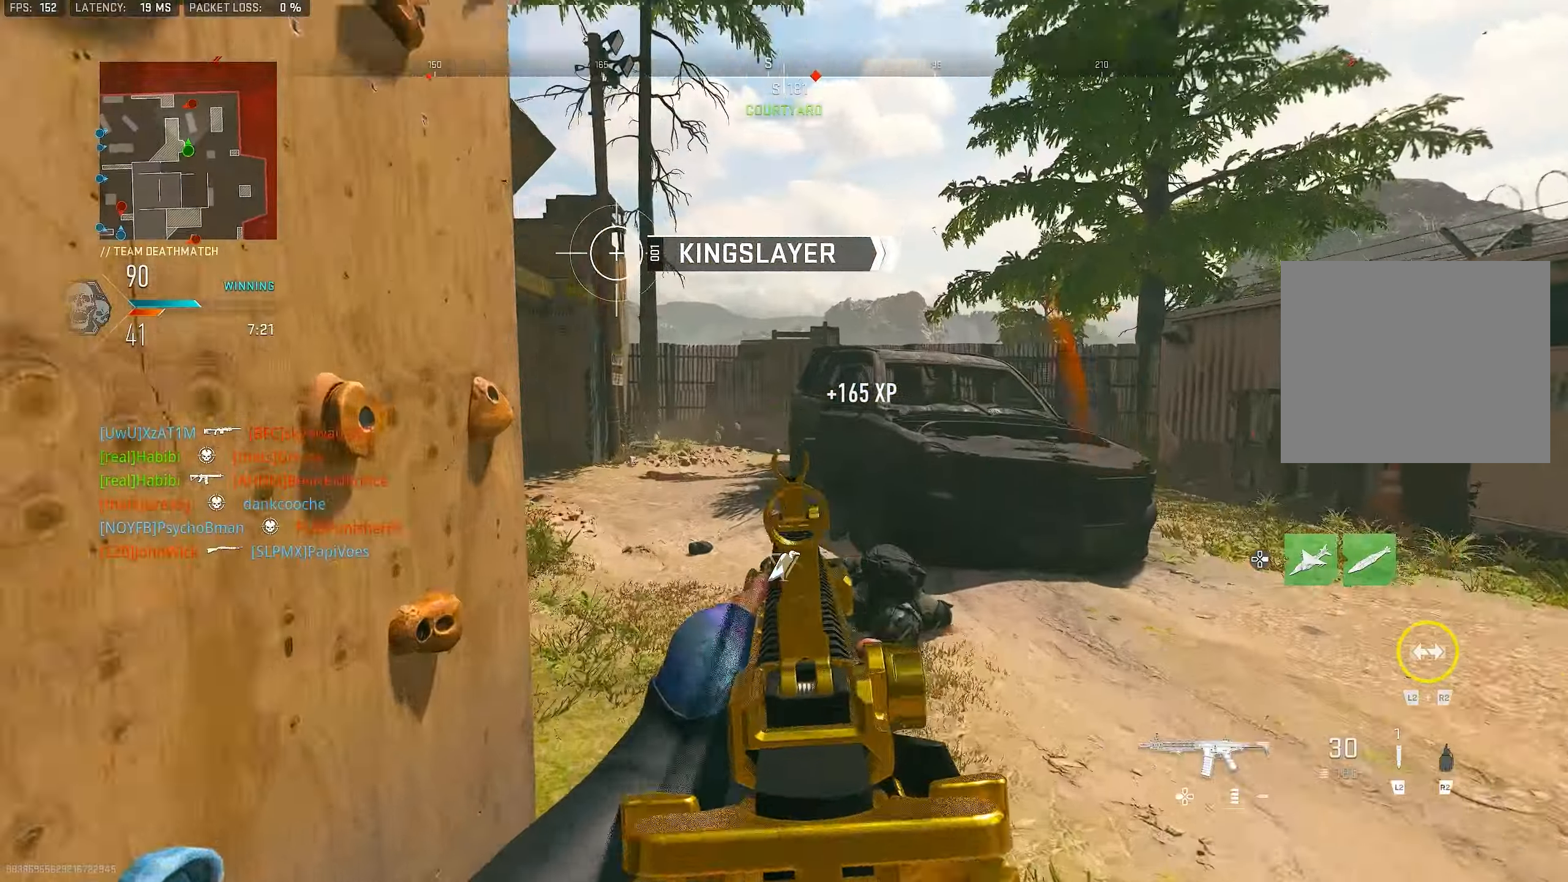
{"buttons": ["L1"], "left_stick": "up", "right_stick": "center", "events": [[34, "L1", "down"], [200, "right_stick", "up-right"], [267, "right_stick", "center"]]}
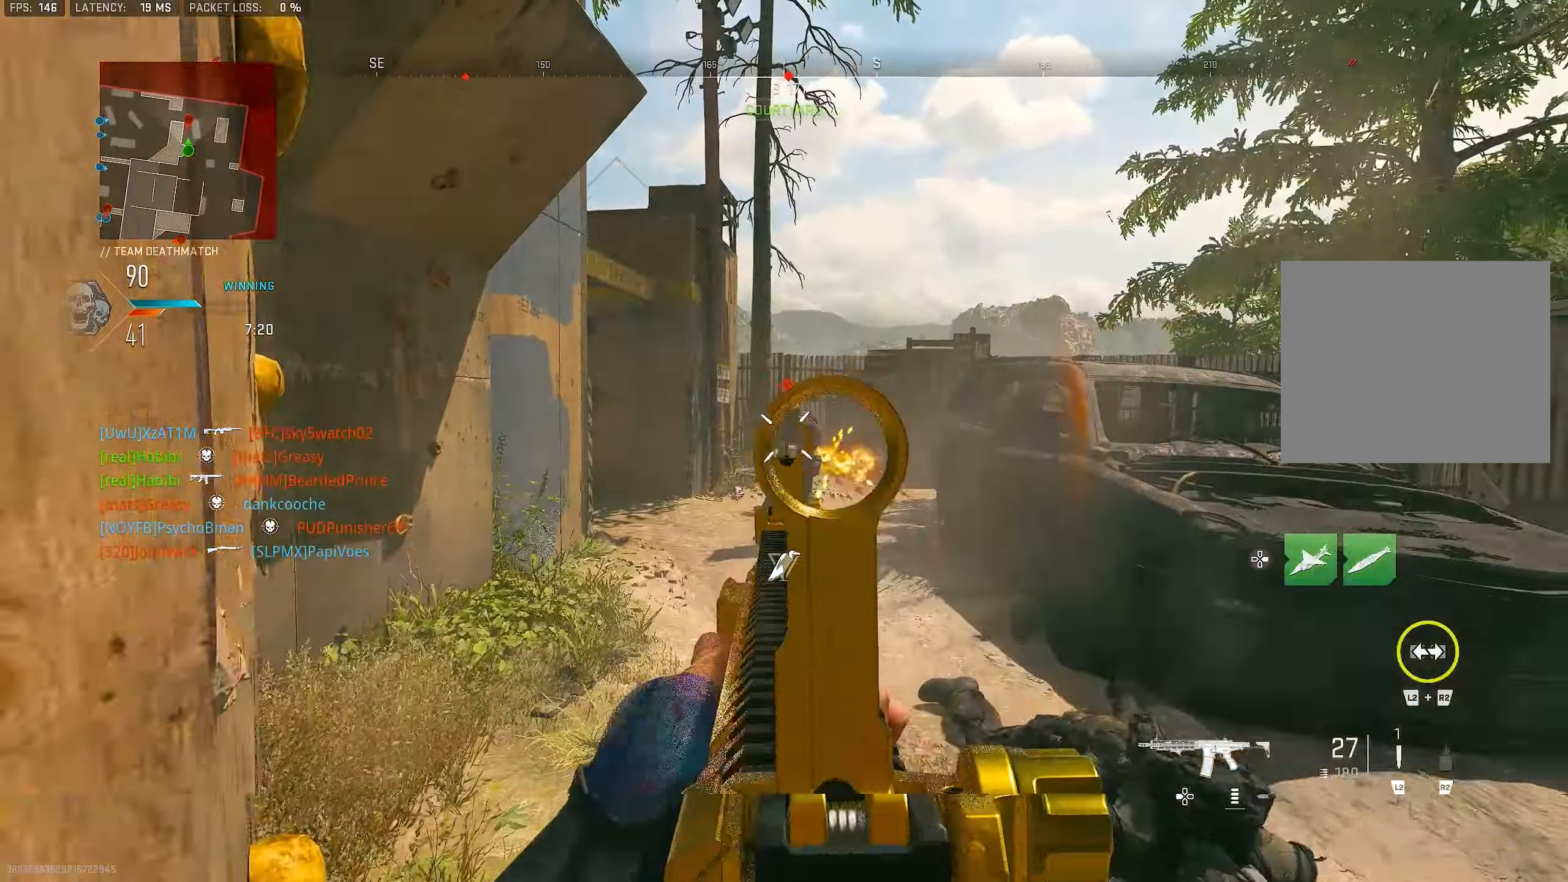
{"buttons": ["R1"], "left_stick": "up", "right_stick": "down-left", "events": [[34, "R1", "down"], [34, "right_stick", "up-left"], [134, "right_stick", "left"], [267, "right_stick", "center"], [500, "L1", "up"], [500, "right_stick", "down-left"]]}
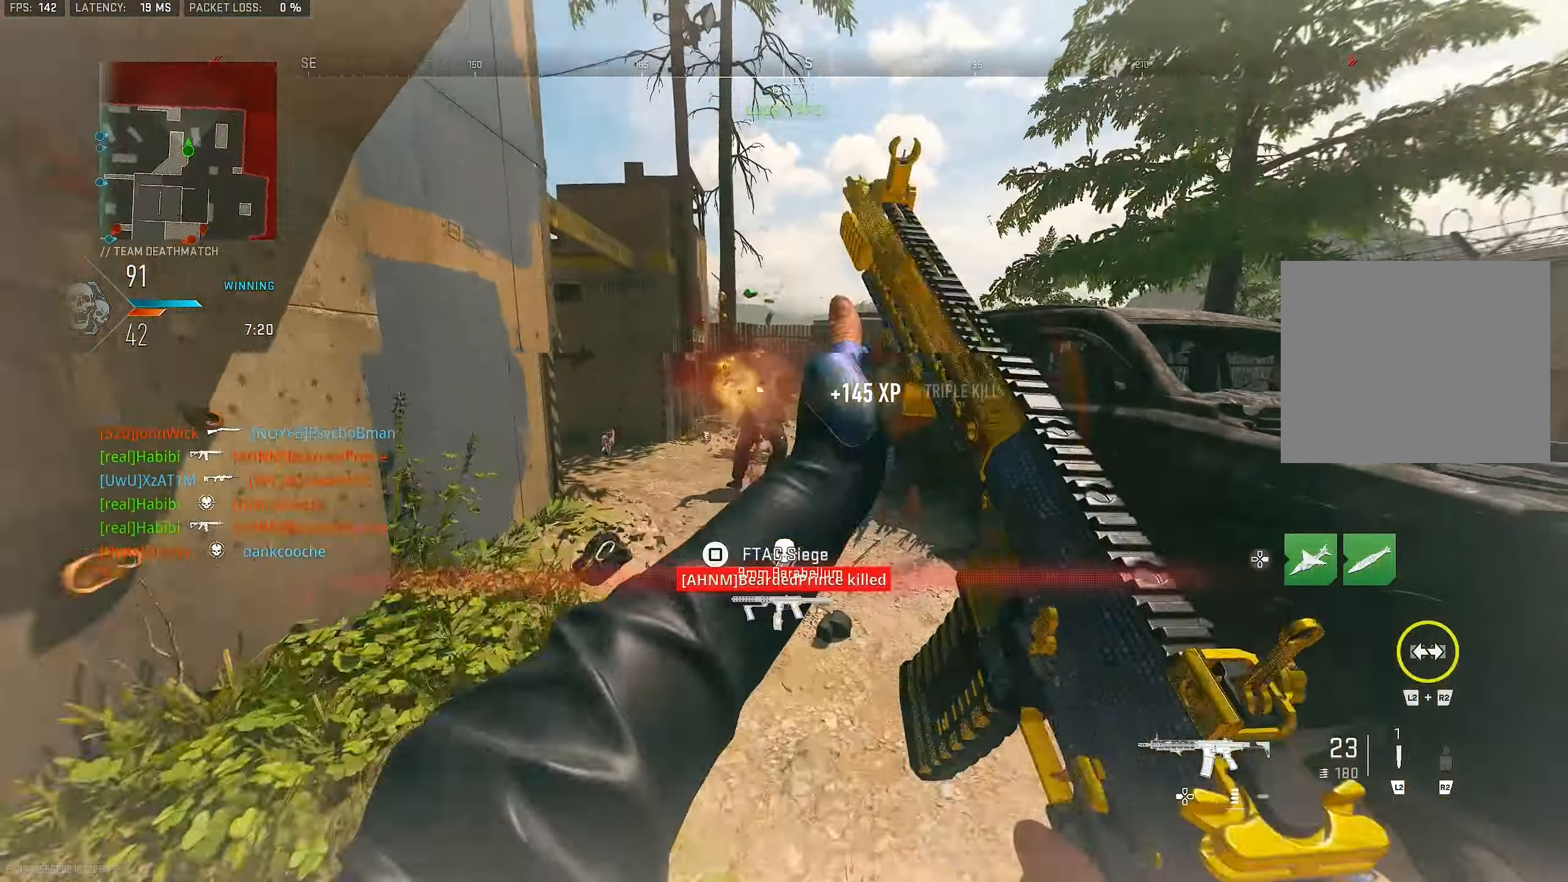
{"buttons": [], "left_stick": "up", "right_stick": "center", "events": [[34, "L3", "down"], [34, "R1", "up"], [134, "L3", "up"], [167, "right_stick", "down-right"], [334, "right_stick", "center"]]}
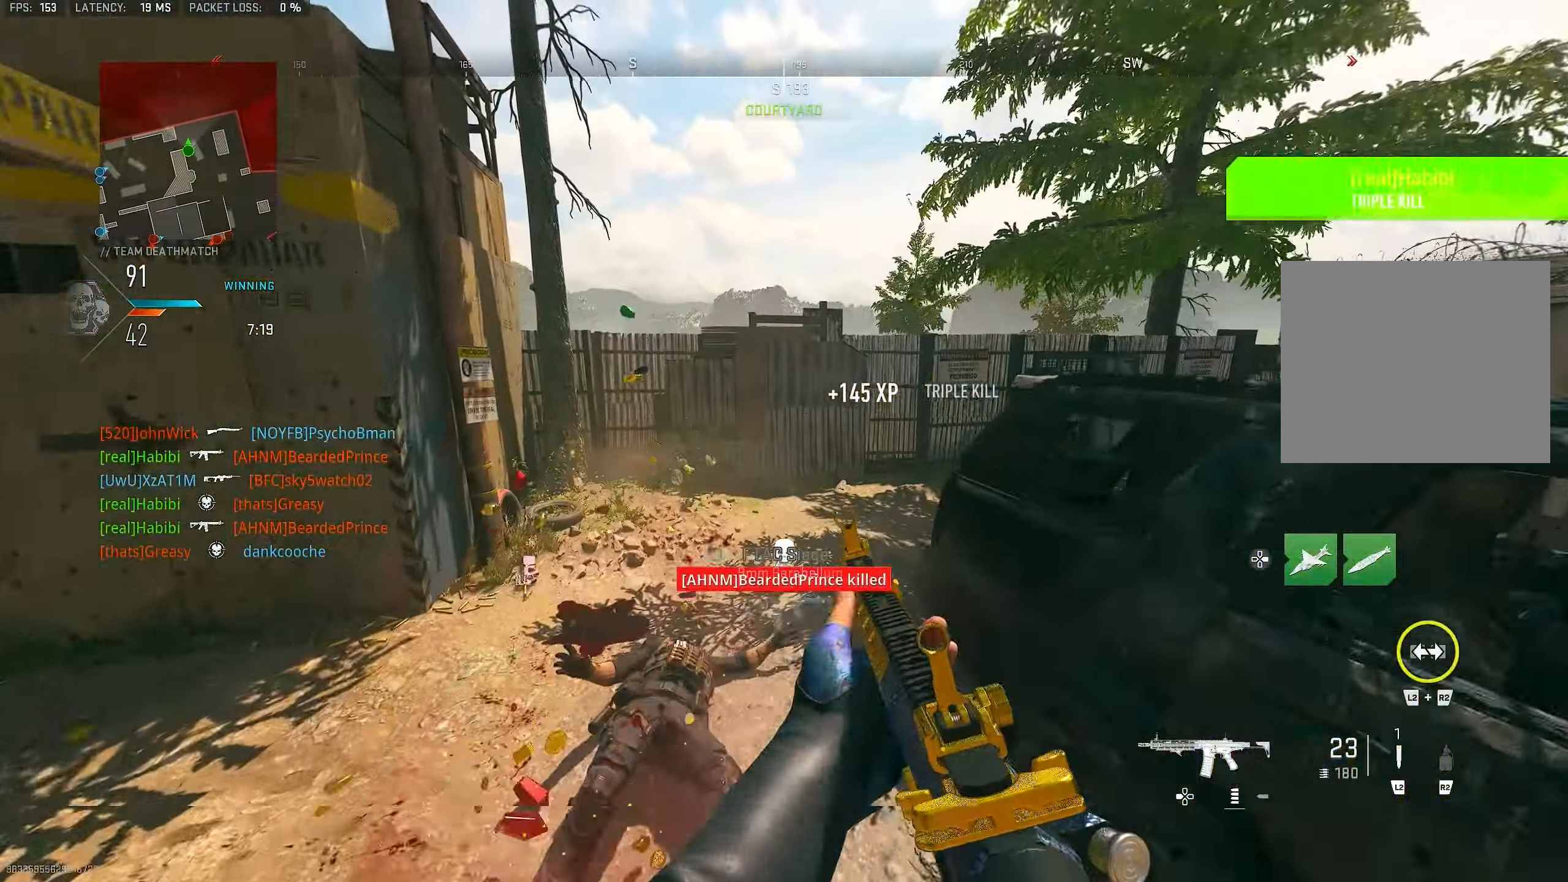
{"buttons": [], "left_stick": "up", "right_stick": "right", "events": [[34, "CROSS", "down"], [100, "SQUARE", "down"], [134, "CROSS", "up"], [167, "SQUARE", "up"], [334, "left_stick", "up-right"], [400, "right_stick", "right"], [467, "left_stick", "up"]]}
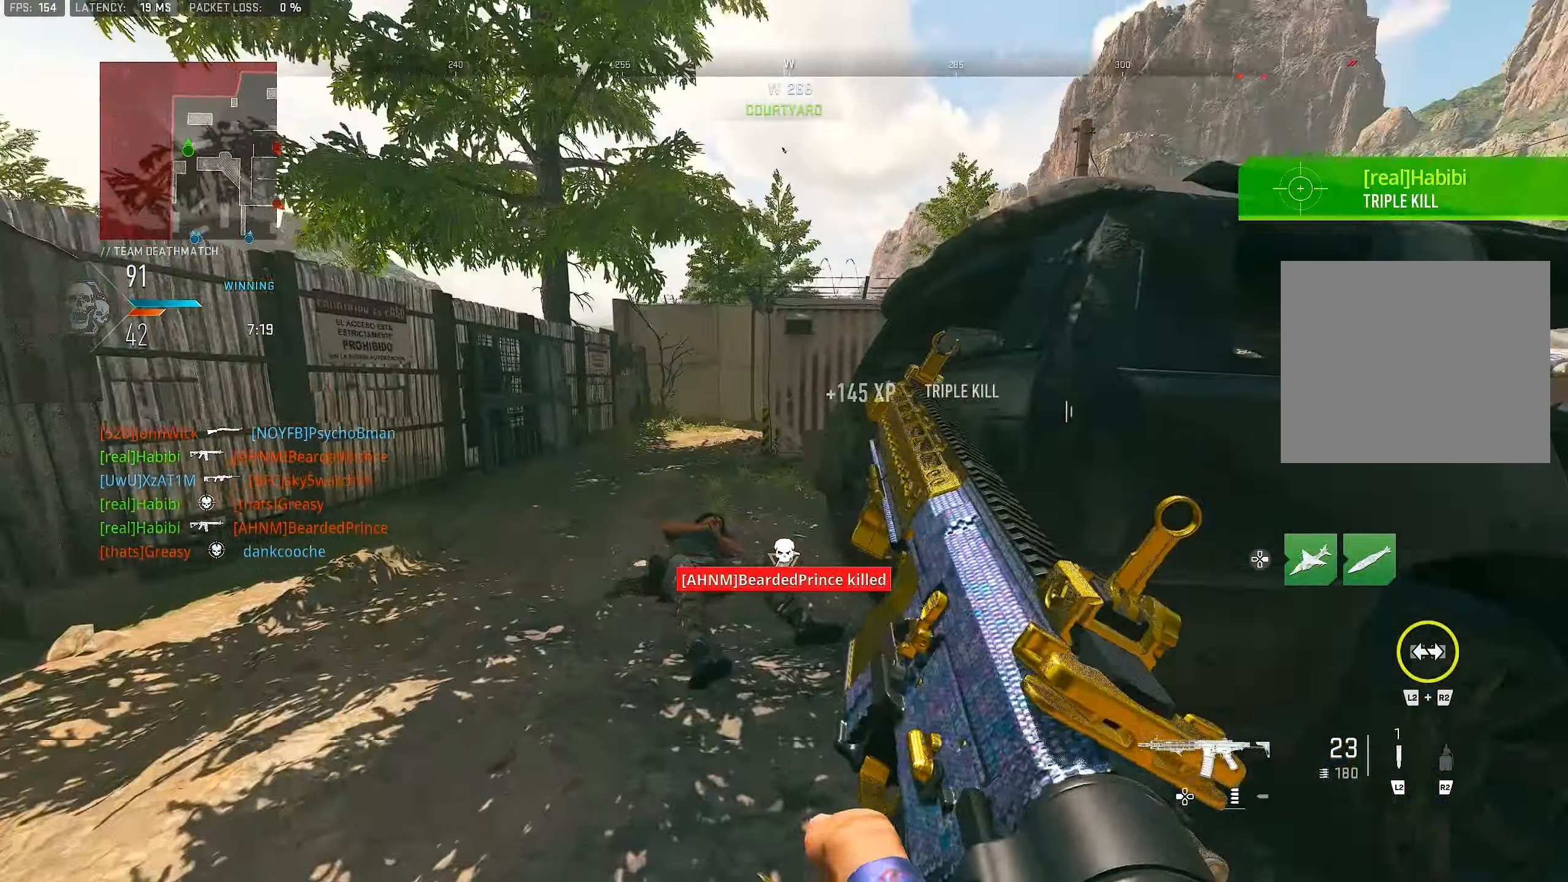
{"buttons": [], "left_stick": "up", "right_stick": "center", "events": [[500, "right_stick", "center"]]}
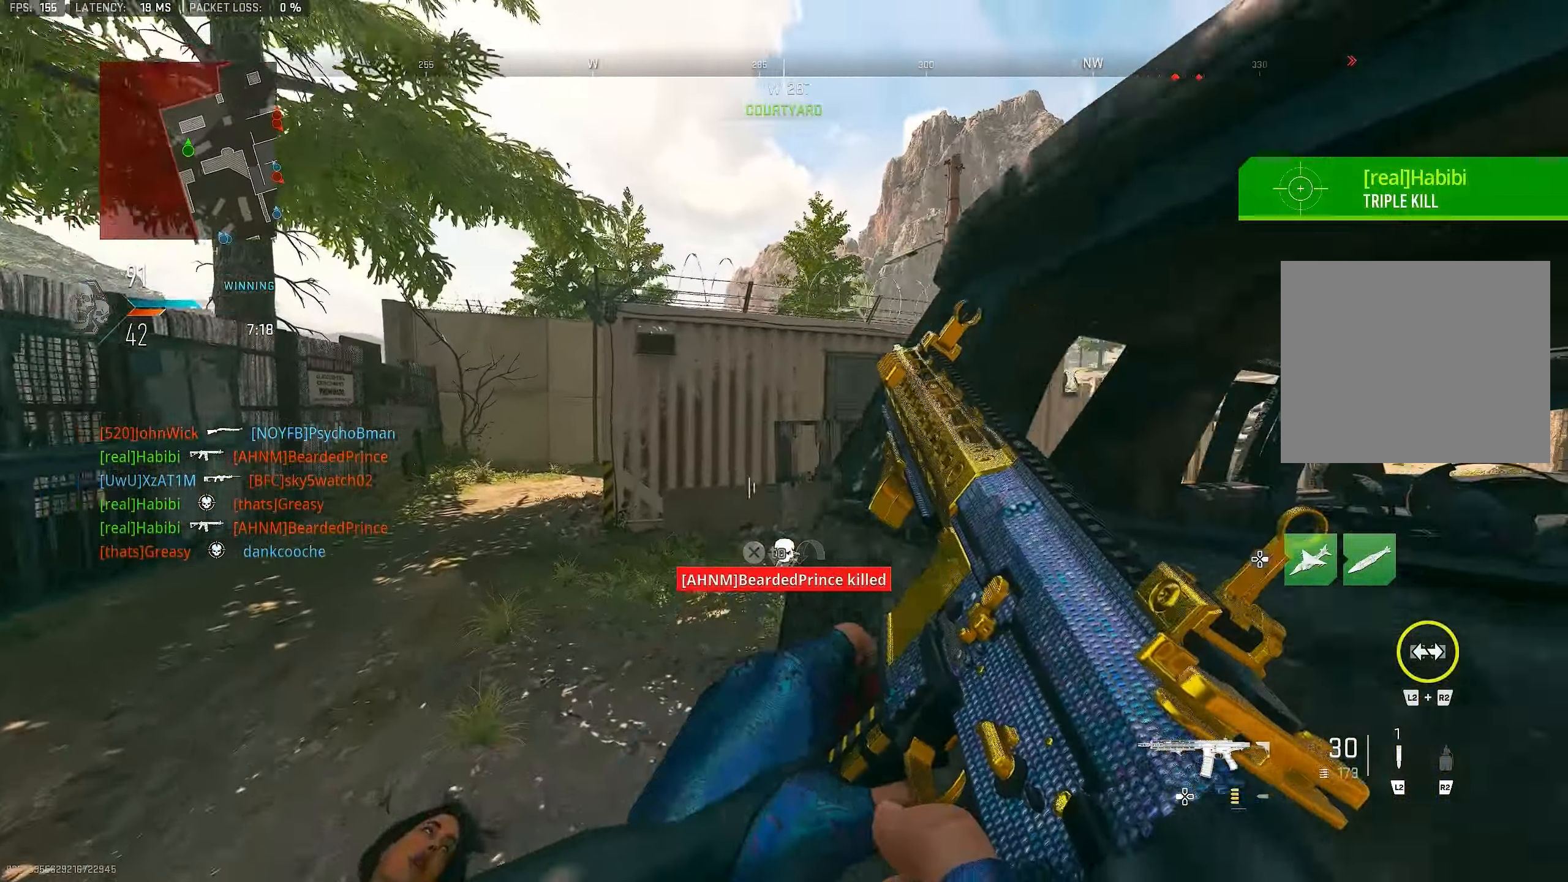
{"buttons": [], "left_stick": "up", "right_stick": "center", "events": [[234, "right_stick", "right"], [267, "L3", "down"], [434, "L3", "up"], [500, "right_stick", "center"]]}
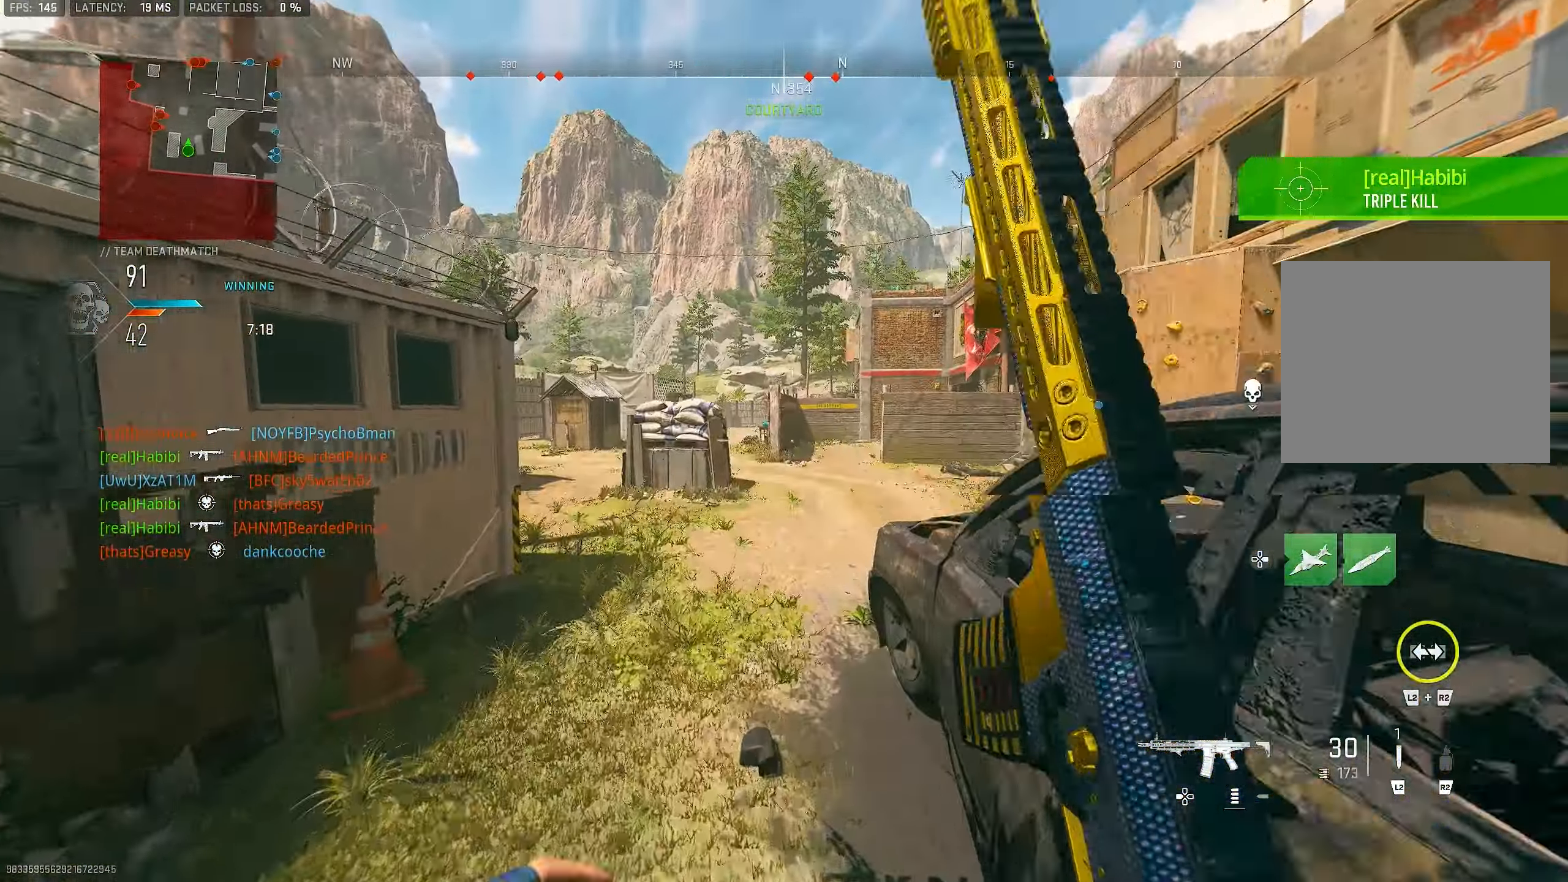
{"buttons": ["R2"], "left_stick": "up", "right_stick": "center", "events": [[167, "CROSS", "down"], [267, "CROSS", "up"], [267, "R2", "down"]]}
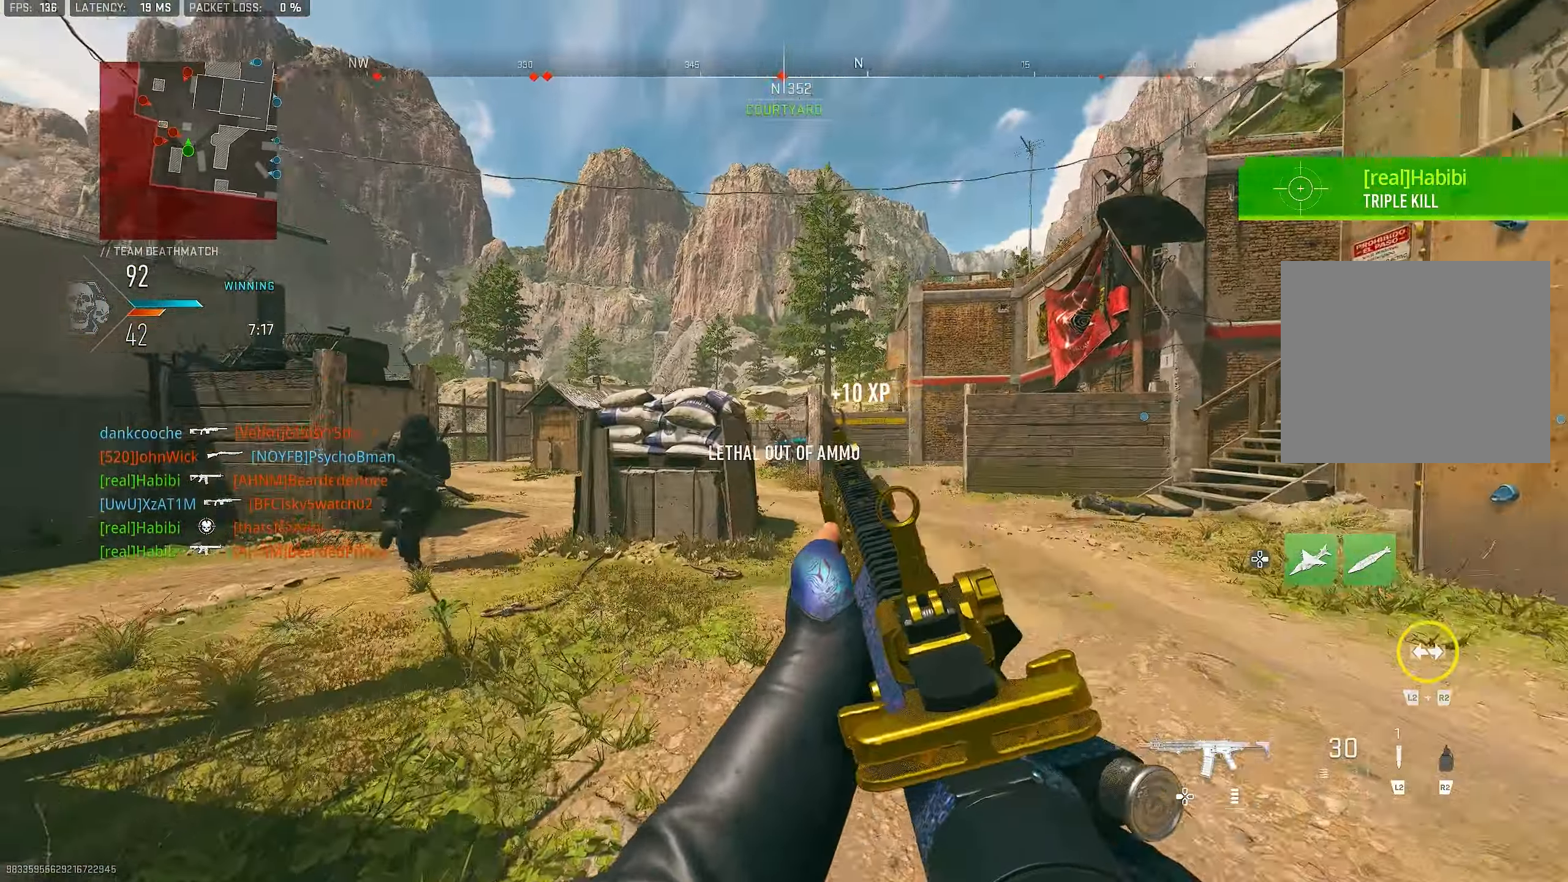
{"buttons": ["L1", "R1"], "left_stick": "left", "right_stick": "down-left", "events": [[134, "R2", "up"], [234, "right_stick", "left"], [267, "L1", "down"], [334, "left_stick", "left"], [400, "right_stick", "down-left"], [500, "R1", "down"]]}
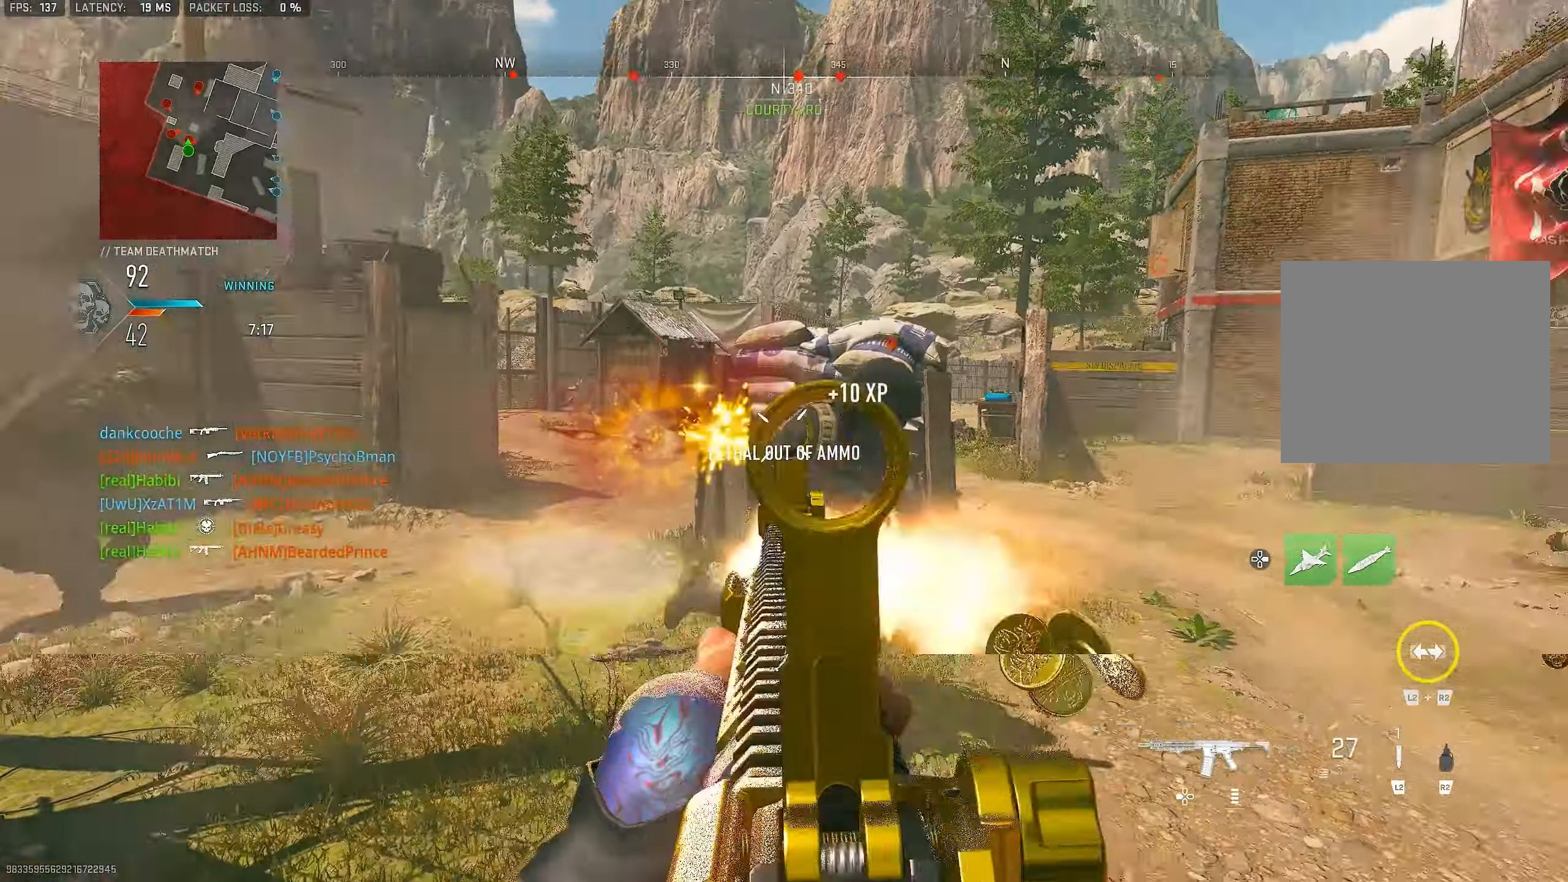
{"buttons": ["R1", "R3"], "left_stick": "down-left", "right_stick": "center", "events": [[100, "right_stick", "right"], [167, "R3", "down"], [200, "left_stick", "down-left"], [467, "L1", "up"], [500, "right_stick", "center"]]}
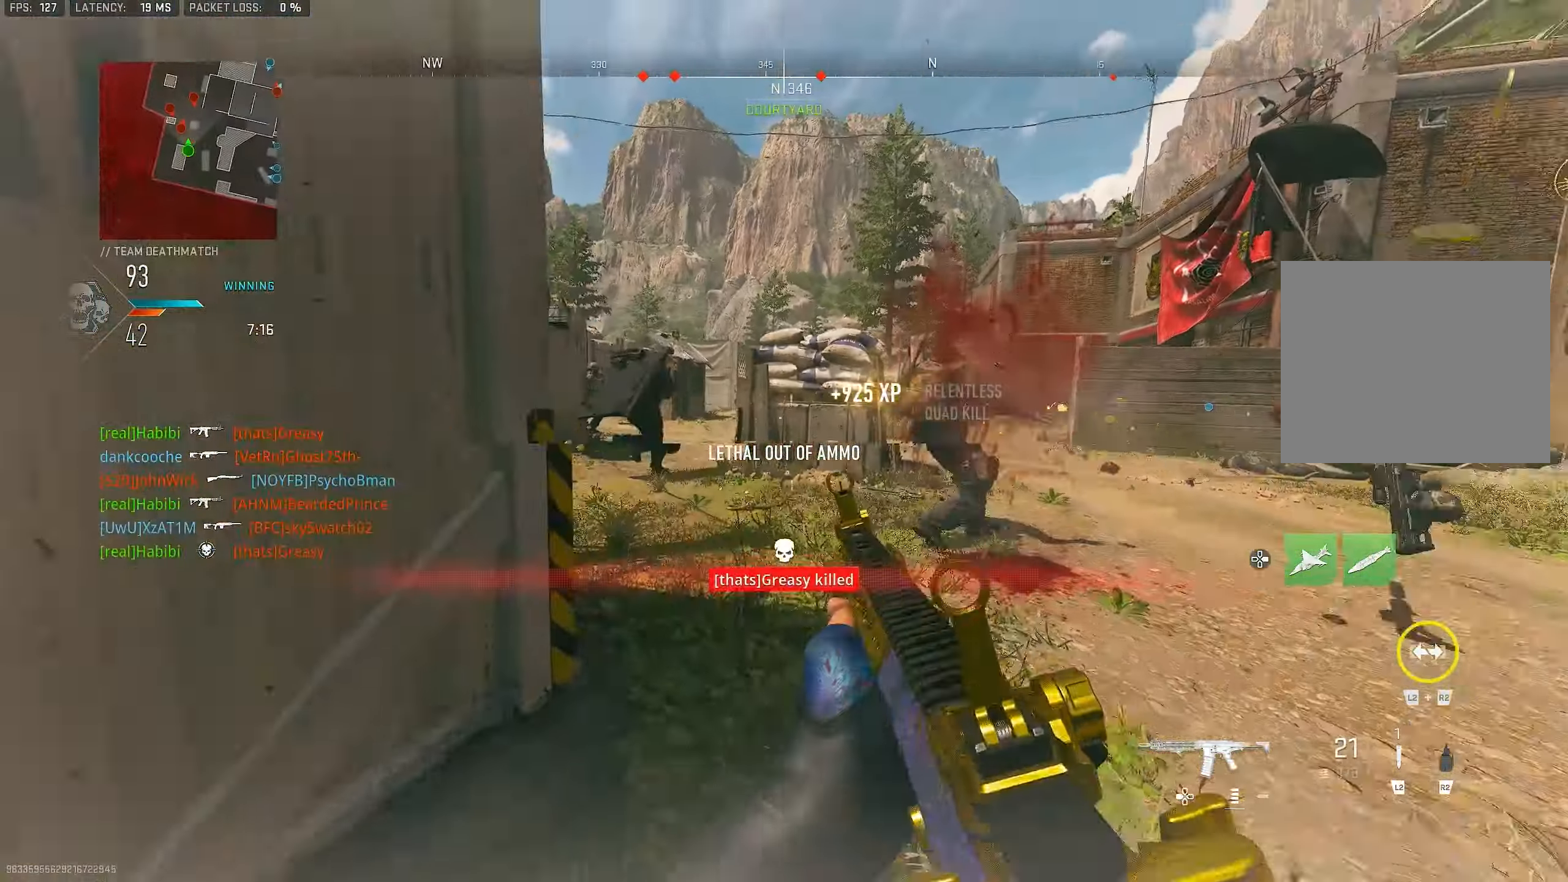
{"buttons": [], "left_stick": "down-left", "right_stick": "center", "events": [[133, "R3", "up"], [133, "right_stick", "left"], [200, "R1", "up"], [266, "right_stick", "center"]]}
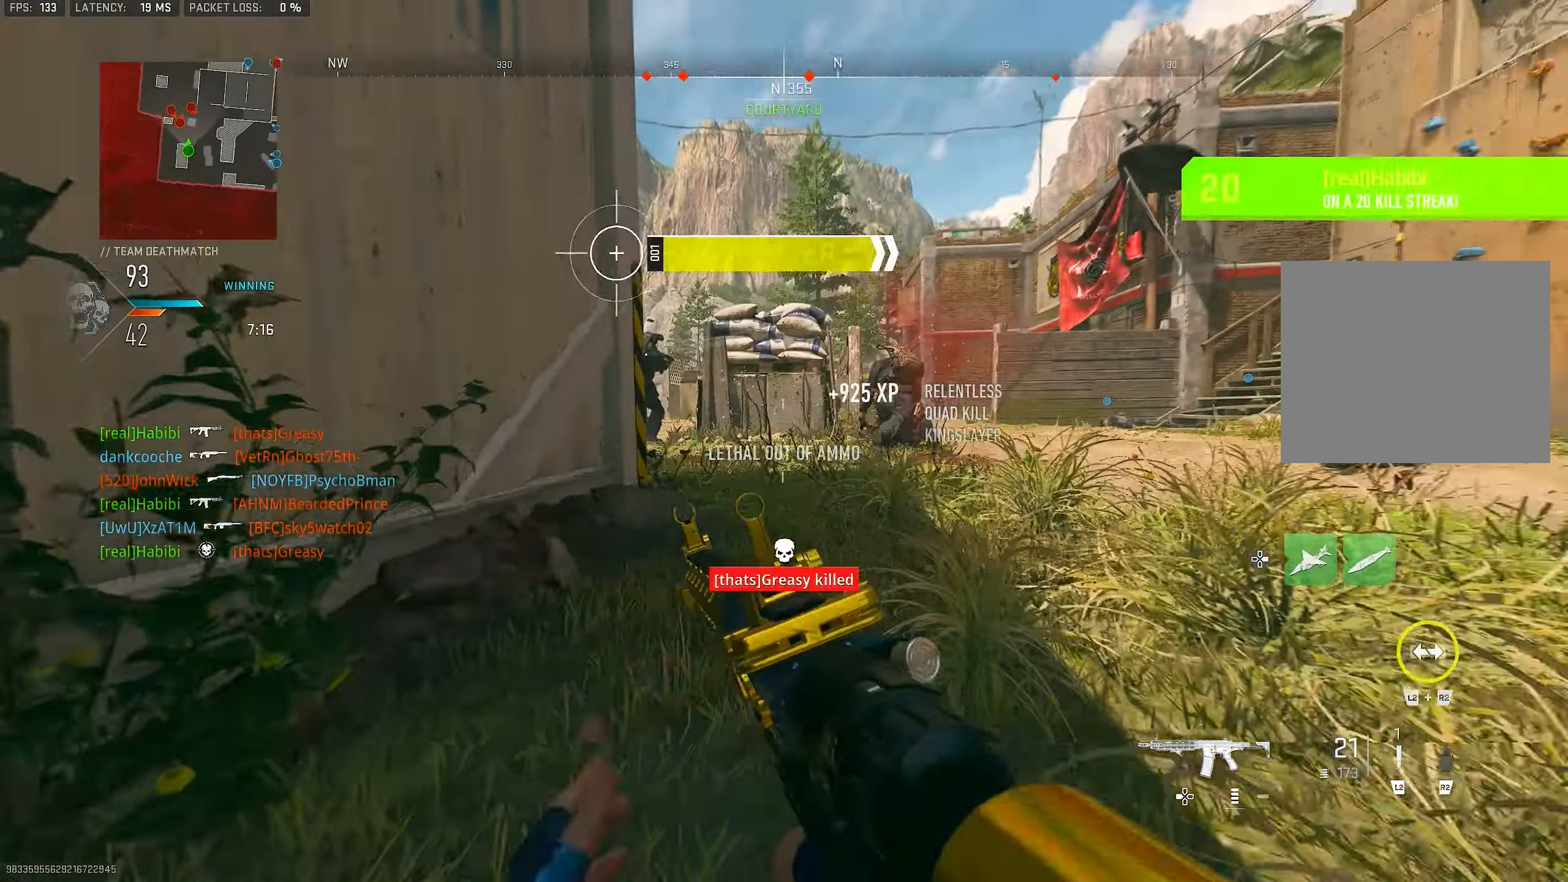
{"buttons": ["L1"], "left_stick": "down-left", "right_stick": "center", "events": [[100, "L1", "down"], [200, "CROSS", "down"], [200, "right_stick", "up-right"], [300, "right_stick", "center"], [333, "L1", "up"], [366, "CROSS", "up"], [366, "right_stick", "right"], [400, "L1", "down"], [433, "right_stick", "center"]]}
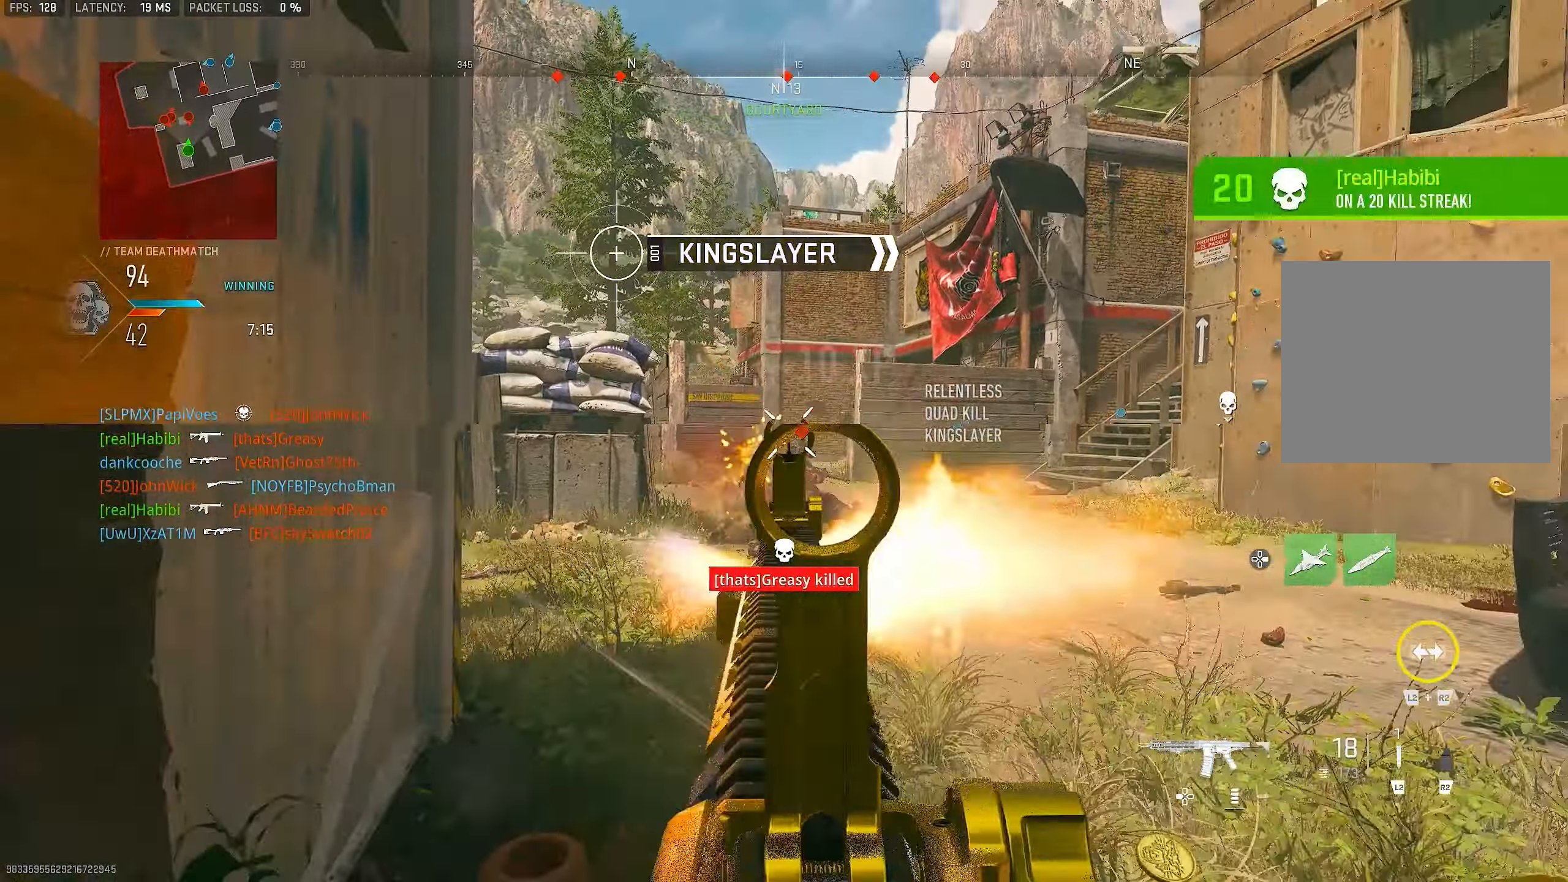
{"buttons": ["L1", "R1"], "left_stick": "down", "right_stick": "right", "events": [[33, "R1", "down"], [133, "right_stick", "right"], [166, "left_stick", "down"], [300, "right_stick", "down"], [433, "right_stick", "right"]]}
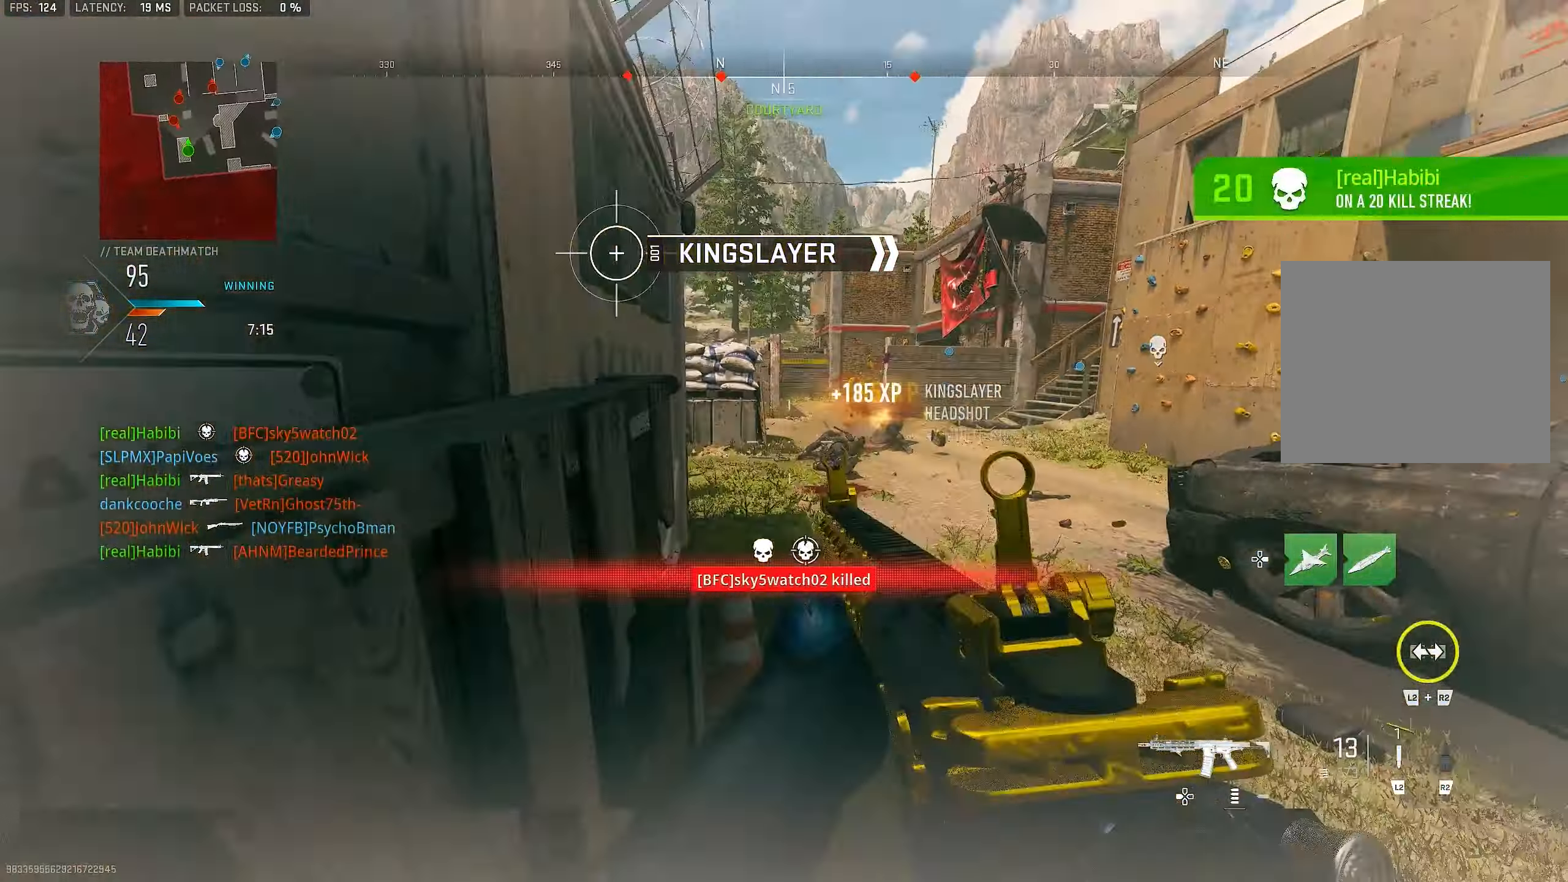
{"buttons": [], "left_stick": "down", "right_stick": "center", "events": [[33, "L1", "up"], [66, "right_stick", "down"], [133, "R1", "up"], [166, "right_stick", "left"], [266, "right_stick", "center"], [400, "L1", "down"], [500, "L1", "up"]]}
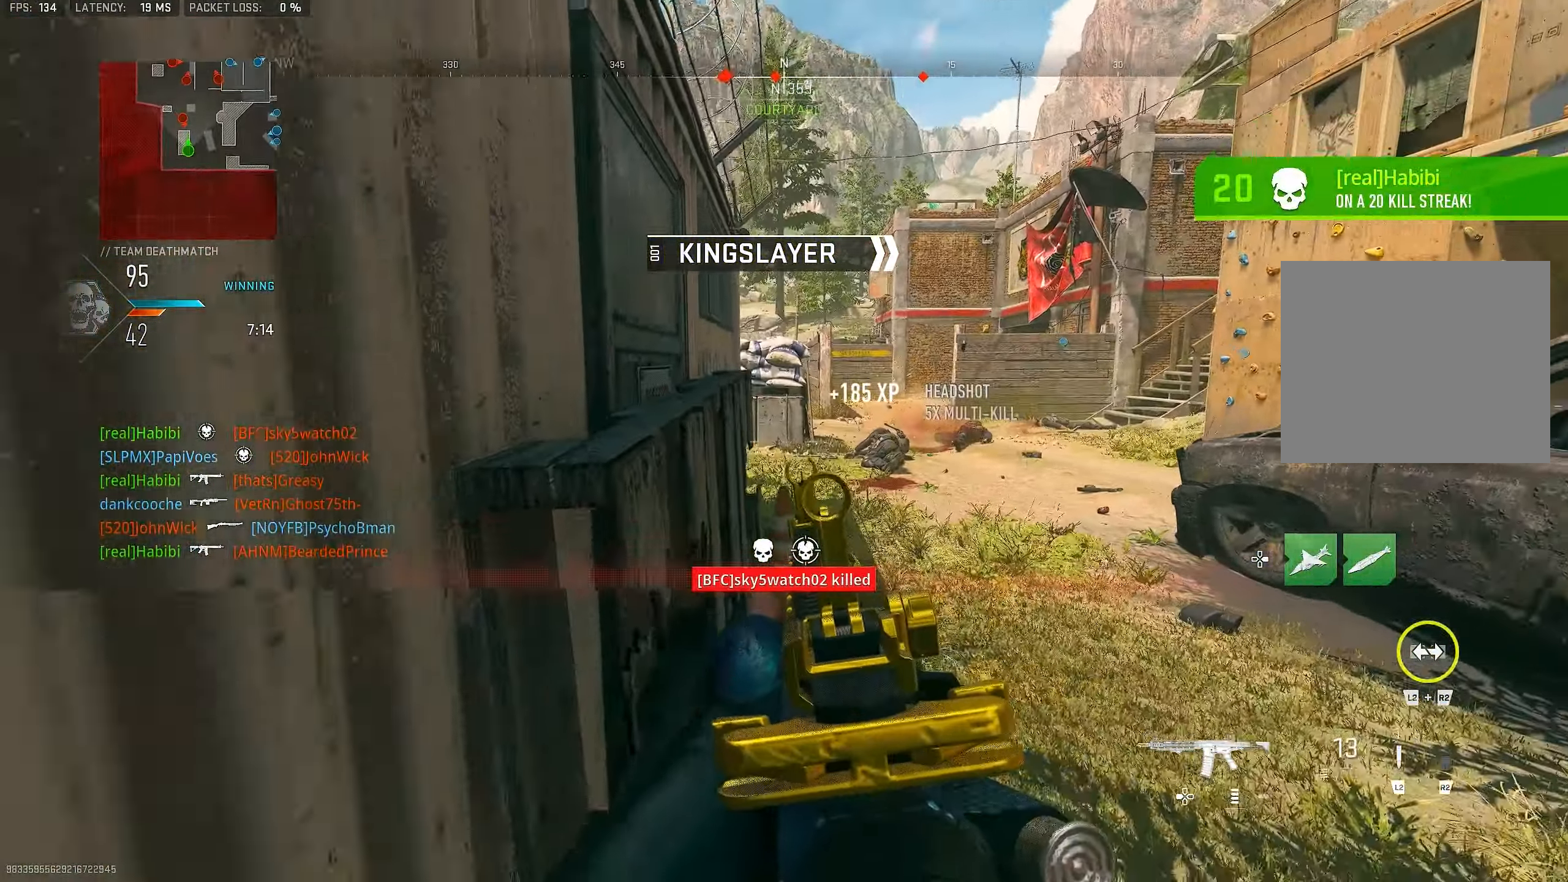
{"buttons": ["L1"], "left_stick": "down", "right_stick": "center", "events": [[100, "L1", "down"], [200, "L1", "up"], [266, "L1", "down"]]}
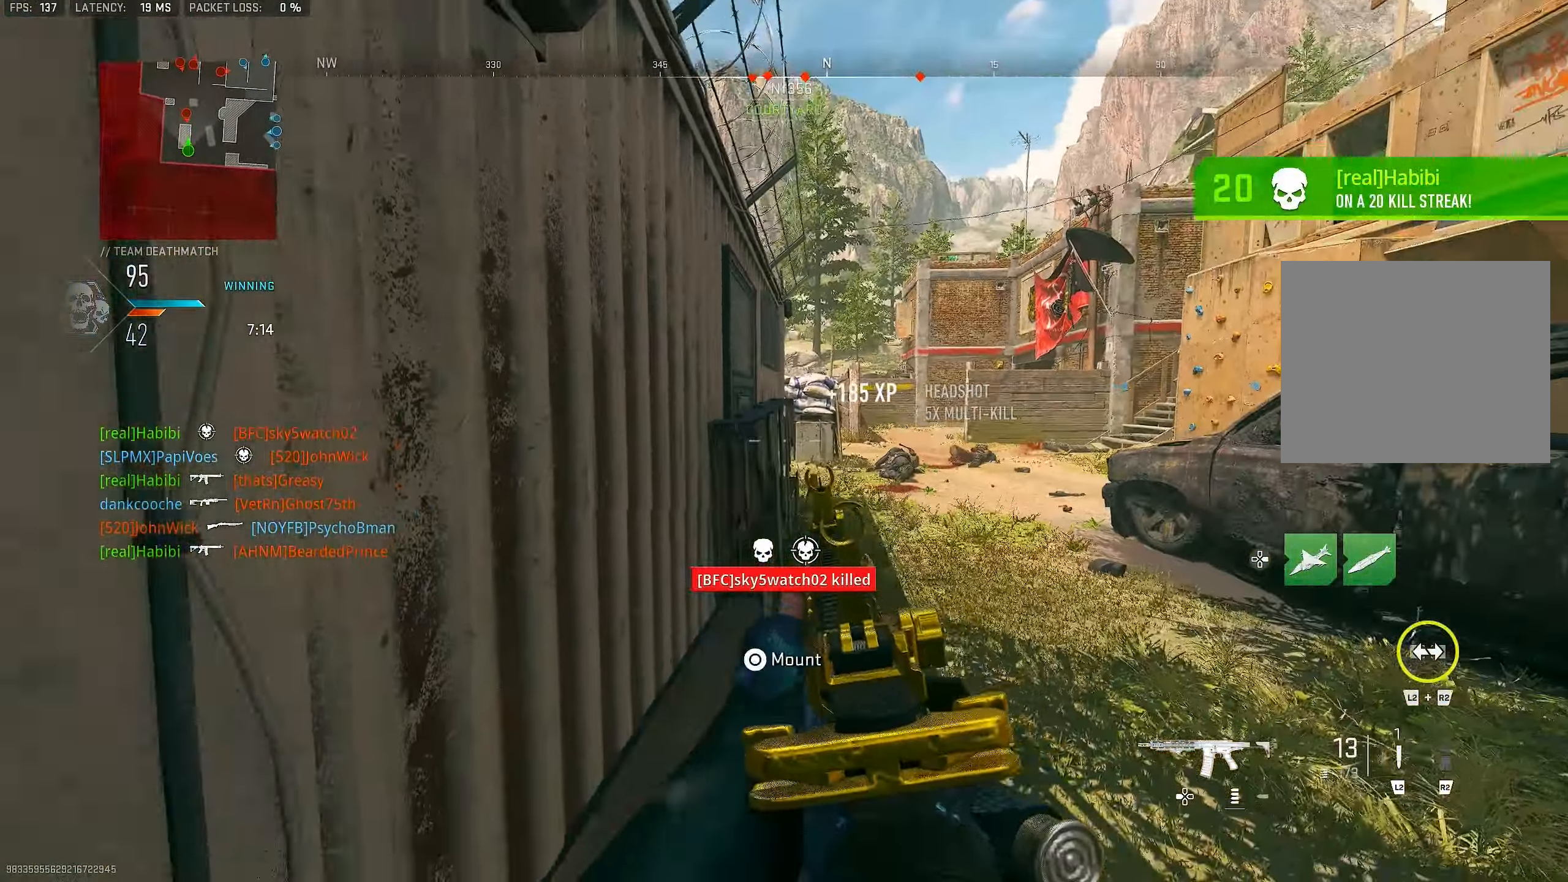
{"buttons": ["L1"], "left_stick": "down", "right_stick": "center", "events": [[33, "L1", "up"], [133, "L1", "down"]]}
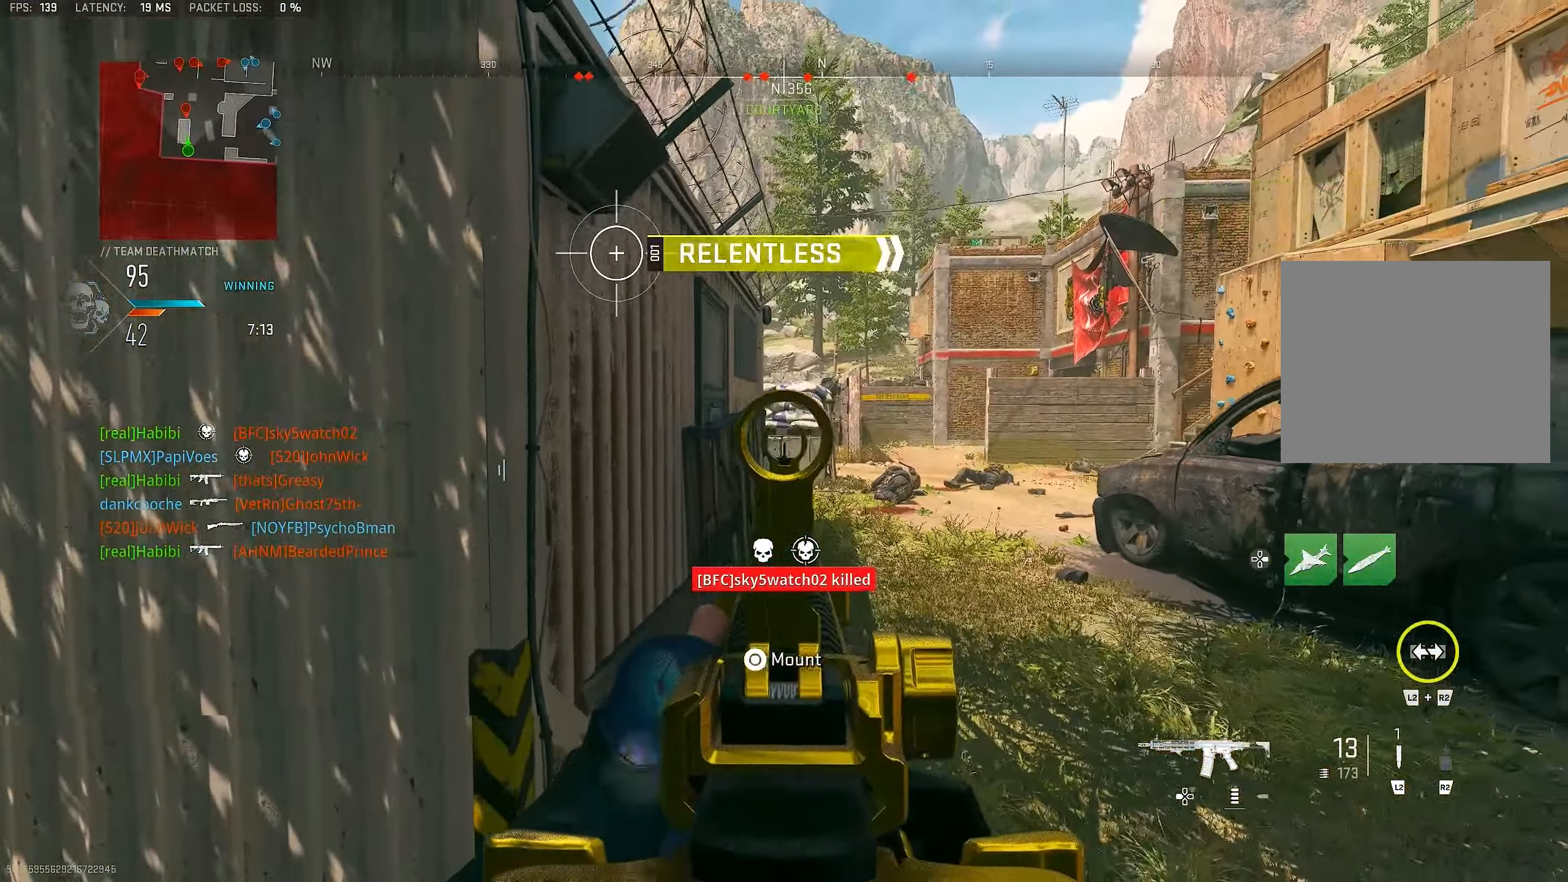
{"buttons": [], "left_stick": "up-left", "right_stick": "left", "events": [[300, "left_stick", "down-left"], [400, "L1", "up"], [400, "left_stick", "left"], [466, "right_stick", "left"], [500, "left_stick", "up-left"]]}
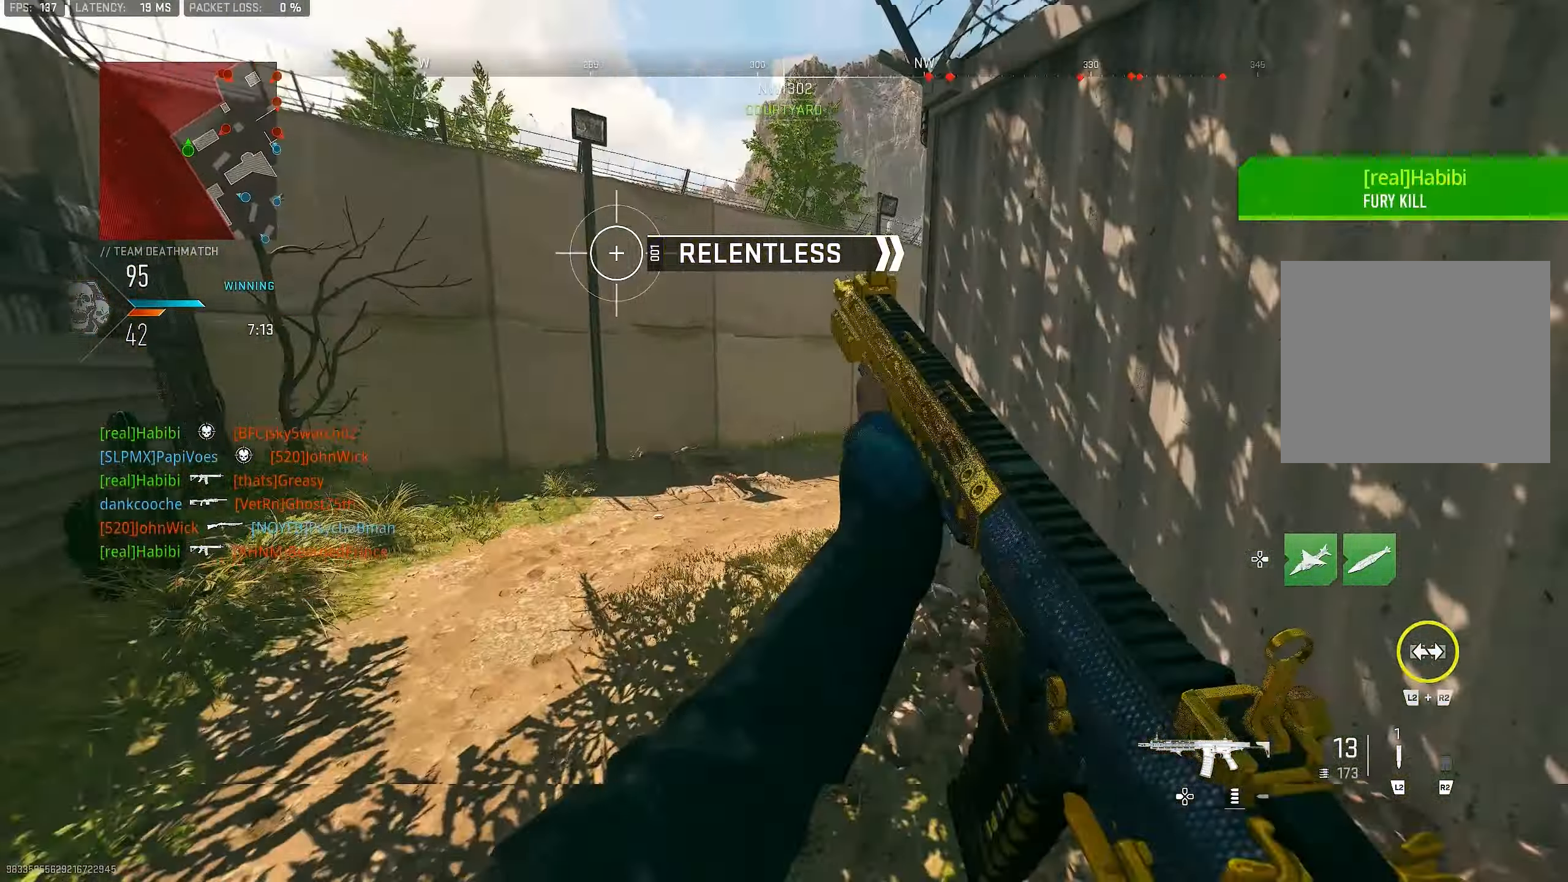
{"buttons": ["SQUARE"], "left_stick": "right", "right_stick": "center", "events": [[66, "L3", "down"], [166, "L3", "up"], [166, "right_stick", "center"], [233, "right_stick", "right"], [433, "left_stick", "right"], [433, "right_stick", "center"], [500, "SQUARE", "down"]]}
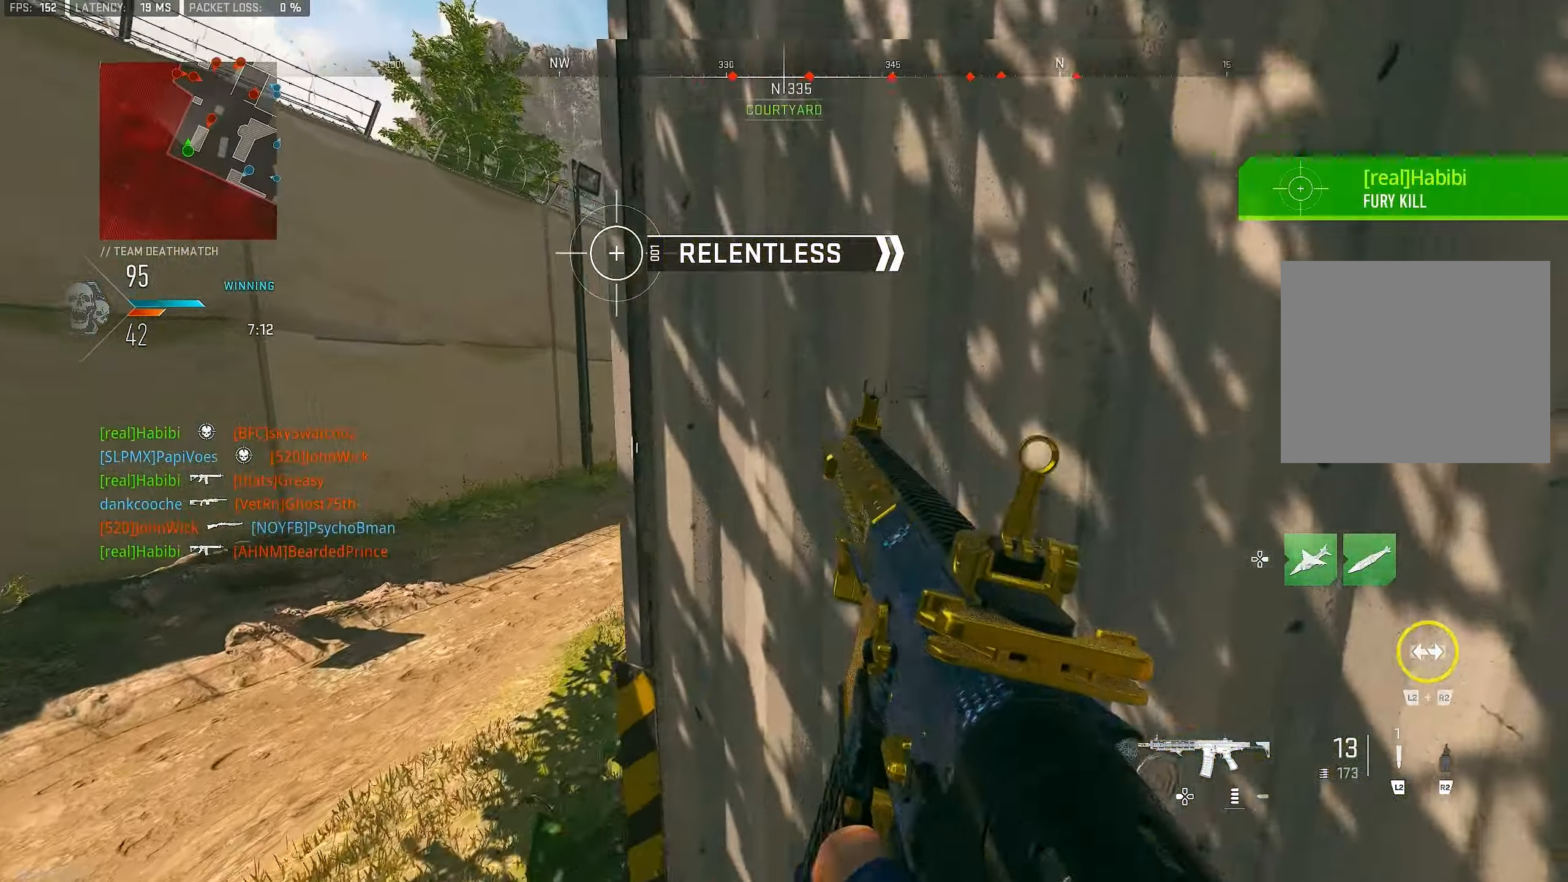
{"buttons": [], "left_stick": "center", "right_stick": "center", "events": [[33, "SQUARE", "up"], [233, "left_stick", "up-right"], [233, "right_stick", "right"], [366, "left_stick", "center"], [433, "right_stick", "center"]]}
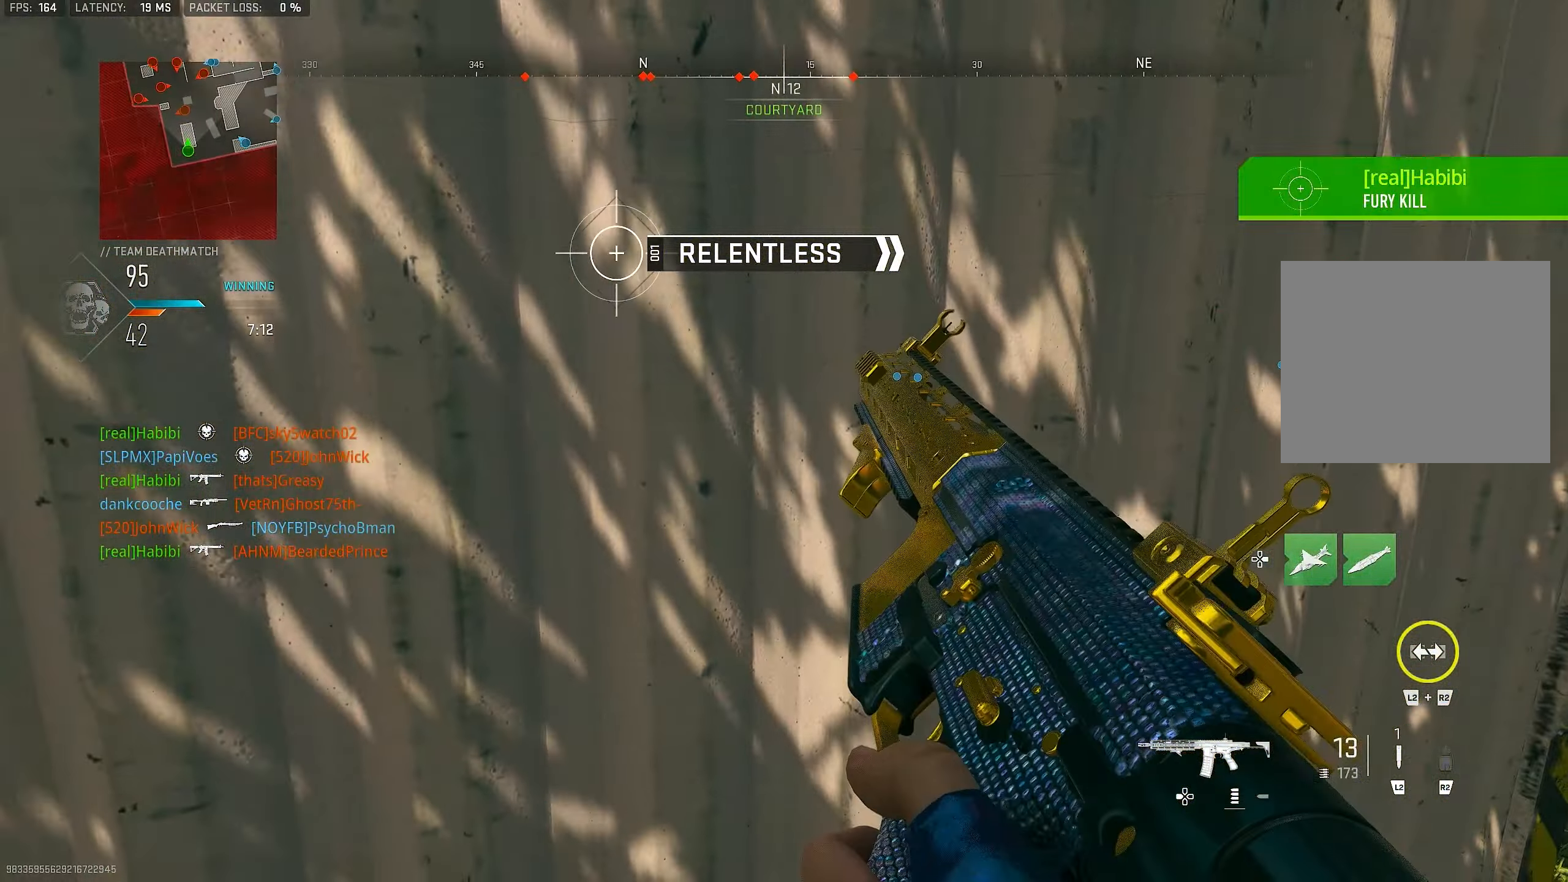
{"buttons": [], "left_stick": "up-right", "right_stick": "right", "events": [[266, "left_stick", "down-right"], [333, "right_stick", "right"], [500, "left_stick", "up-right"]]}
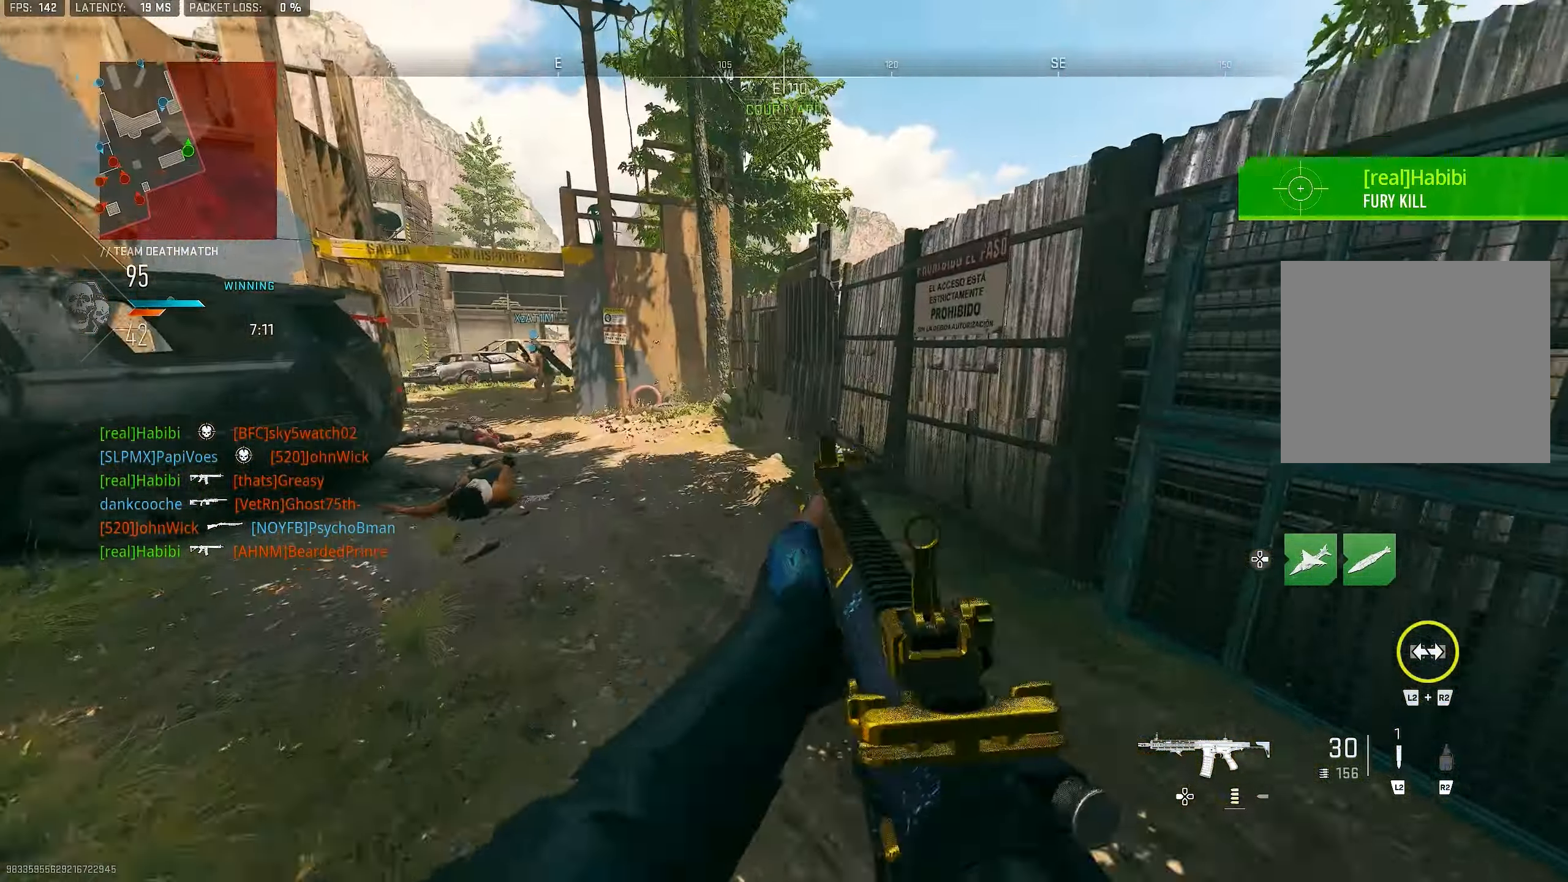
{"buttons": [], "left_stick": "up", "right_stick": "left", "events": [[66, "left_stick", "up"], [133, "right_stick", "center"], [167, "L3", "down"], [233, "TRIANGLE", "down"], [300, "L3", "up"], [300, "TRIANGLE", "up"], [367, "L3", "down"], [433, "right_stick", "left"], [467, "L3", "up"]]}
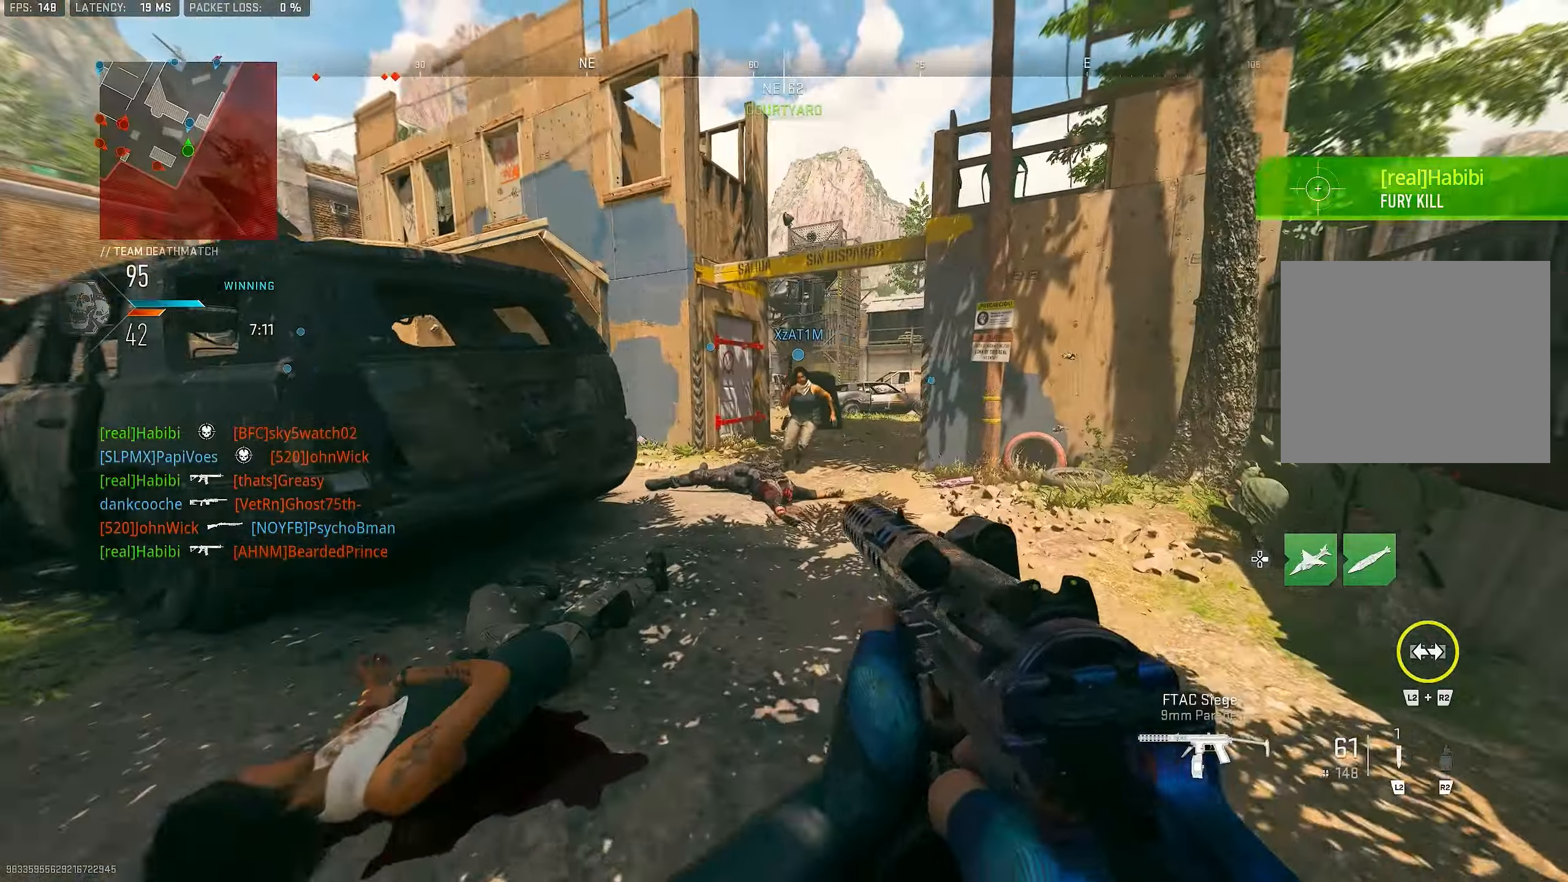
{"buttons": ["TRIANGLE"], "left_stick": "up", "right_stick": "center", "events": [[100, "L3", "down"], [100, "right_stick", "center"], [300, "L3", "up"], [467, "TRIANGLE", "down"]]}
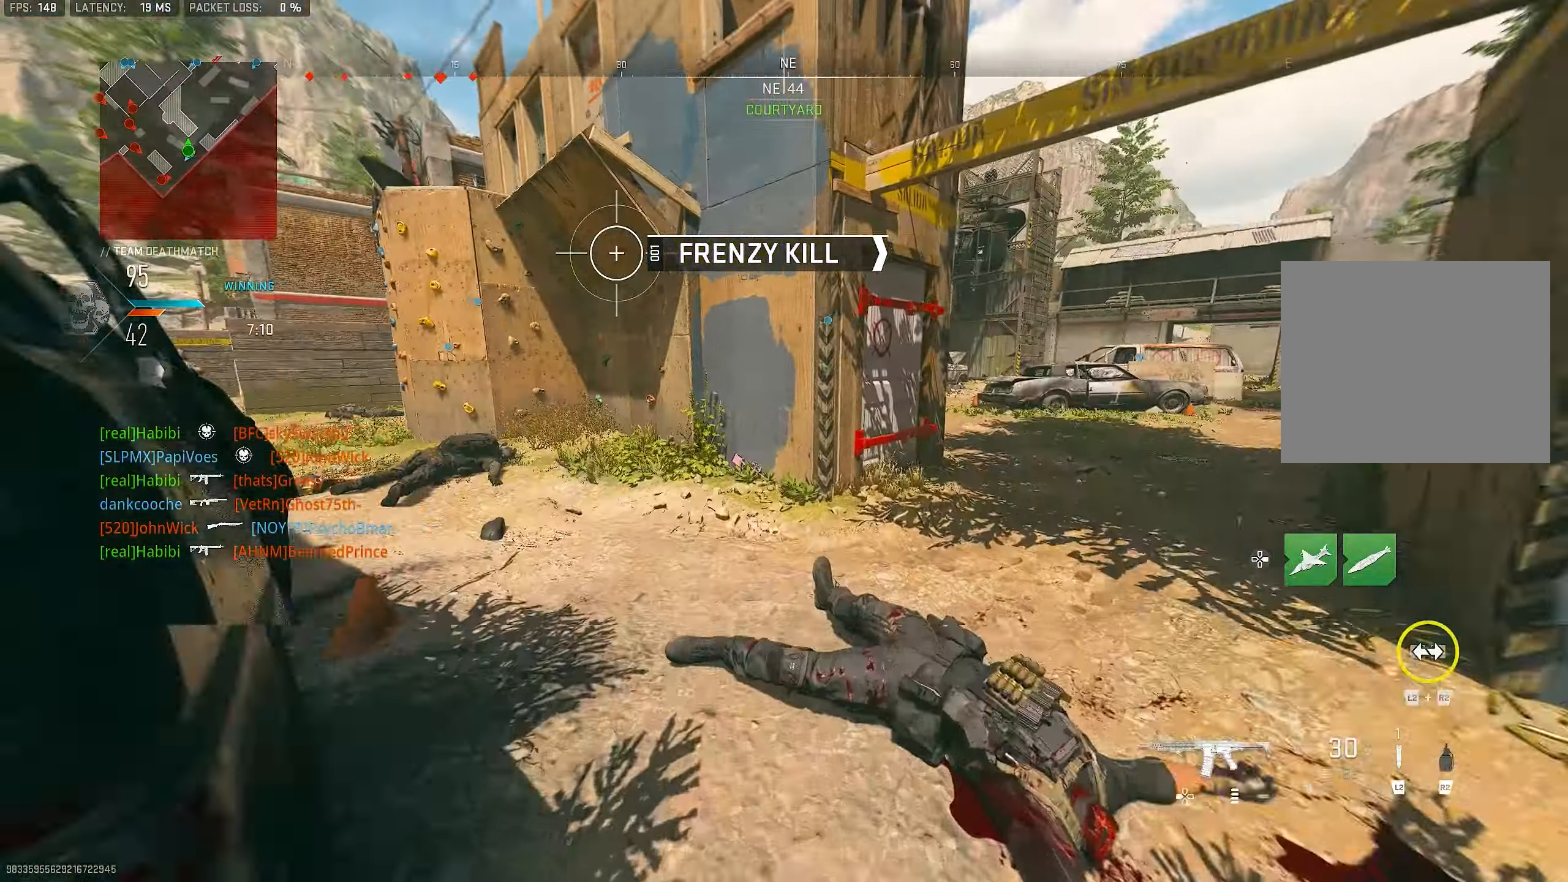
{"buttons": [], "left_stick": "up", "right_stick": "right", "events": [[33, "TRIANGLE", "up"], [100, "right_stick", "left"], [233, "right_stick", "center"], [333, "right_stick", "right"]]}
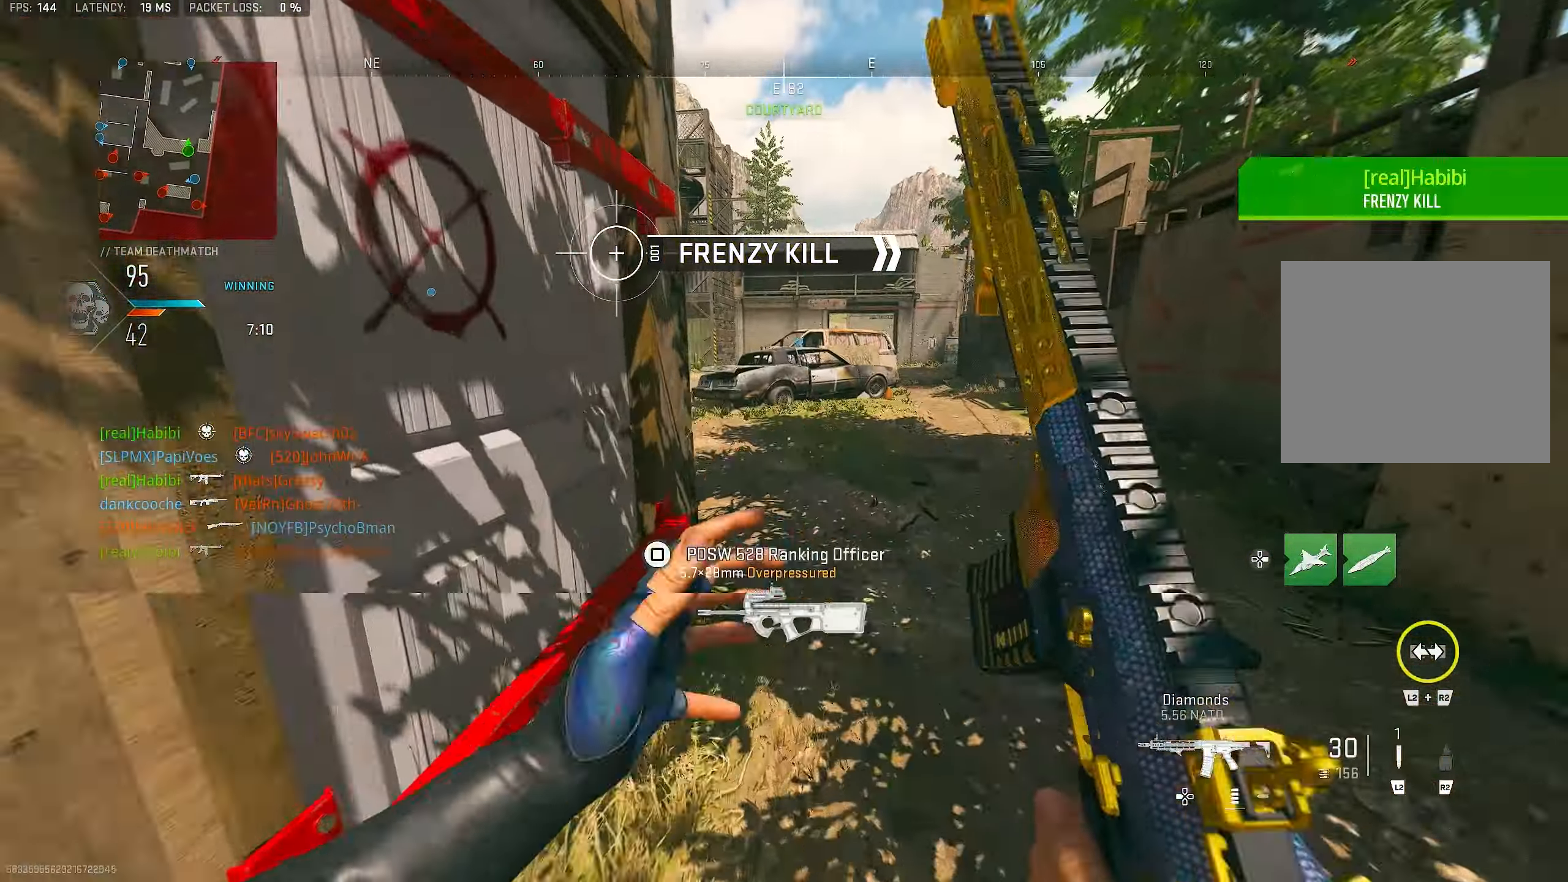
{"buttons": [], "left_stick": "up", "right_stick": "left", "events": [[33, "right_stick", "center"], [450, "right_stick", "left"]]}
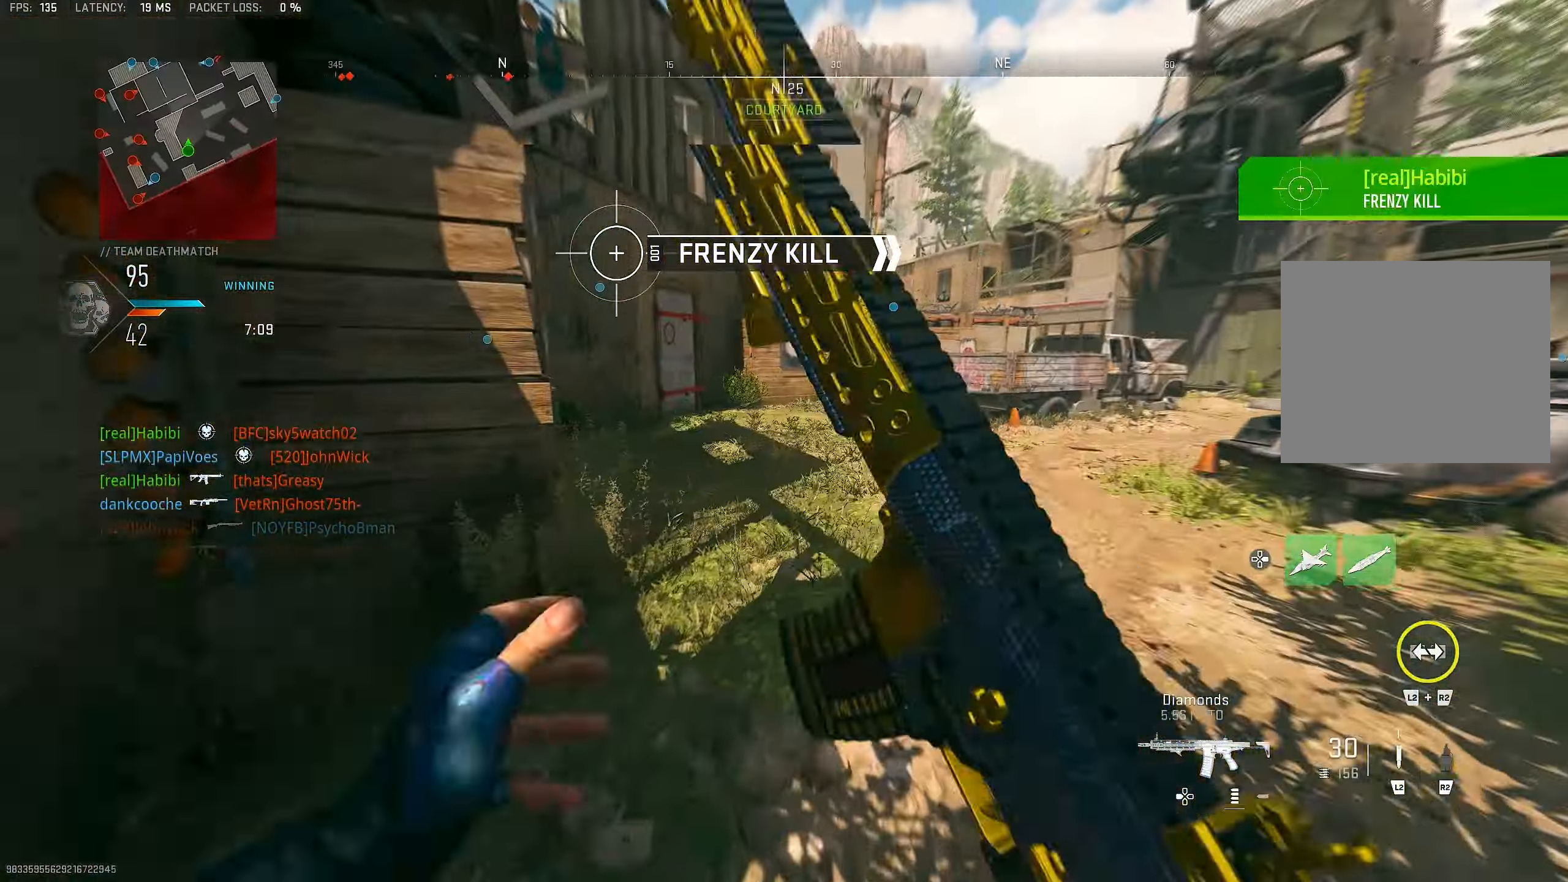
{"buttons": ["R3"], "left_stick": "up", "right_stick": "center", "events": [[167, "R3", "down"], [167, "right_stick", "center"]]}
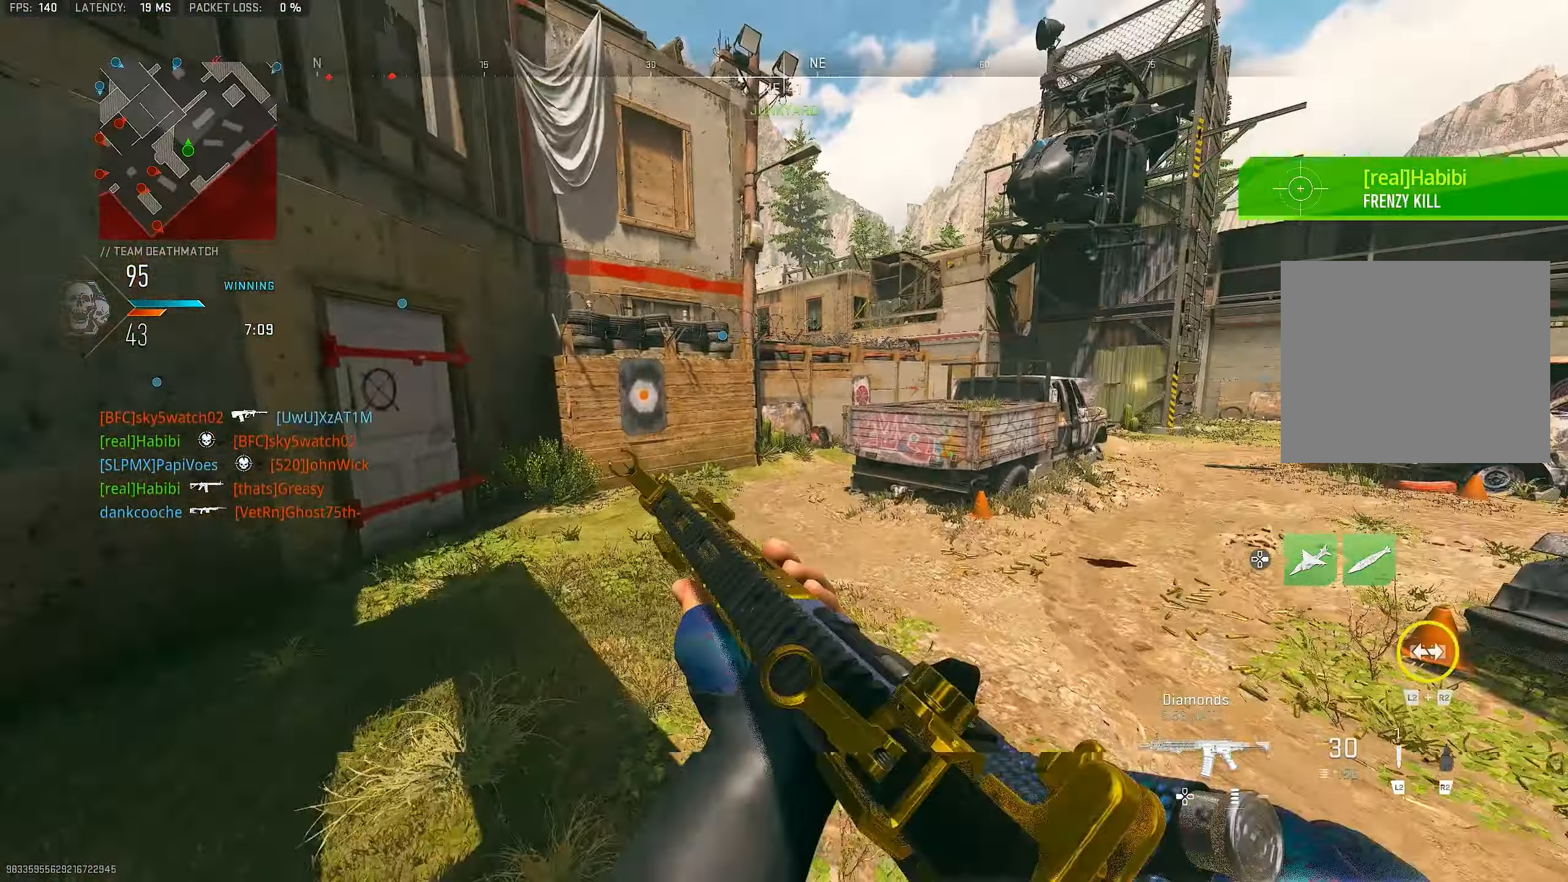
{"buttons": [], "left_stick": "up-left", "right_stick": "center", "events": [[100, "R3", "up"], [100, "right_stick", "right"], [233, "right_stick", "center"], [300, "left_stick", "left"], [467, "left_stick", "up-left"]]}